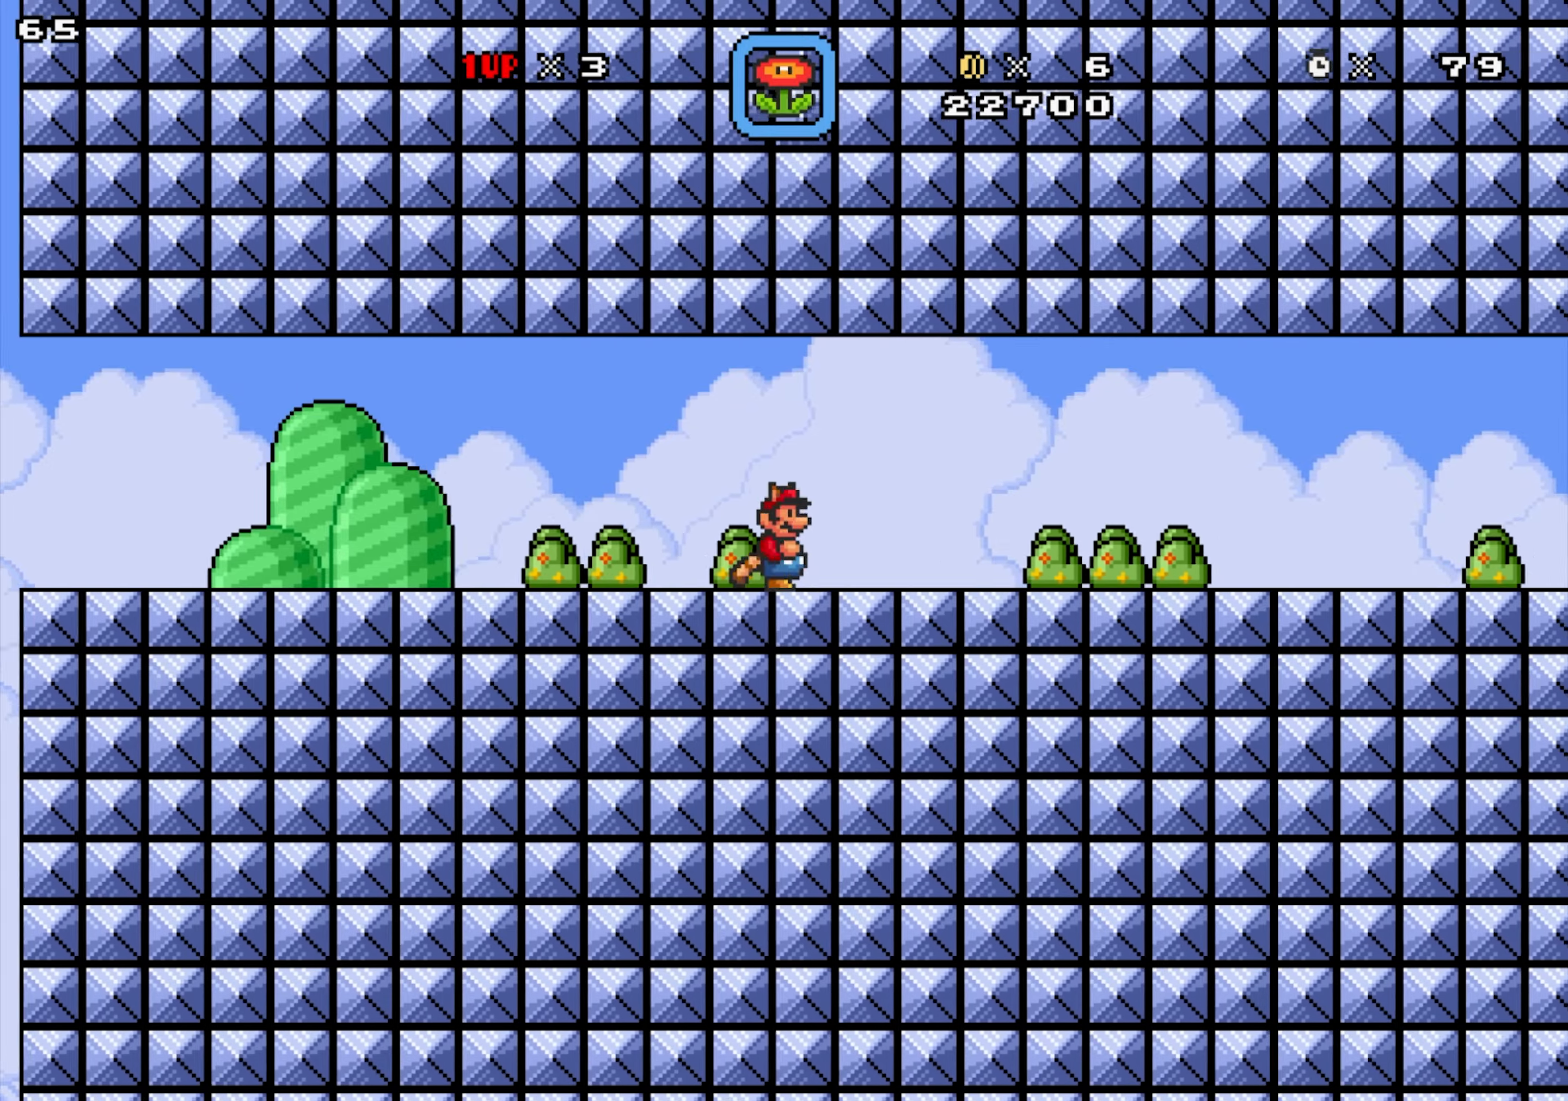
Gameplay with a controller; each line is a JSON object with the inputs held at the frame after it. "events" lists button and stick changes between this image and that frame as [ms after this image, input, new state], when the widget could be followed in between. Not read: A L3 R3.
{"buttons": ["X", "DPAD_RIGHT"], "events": []}
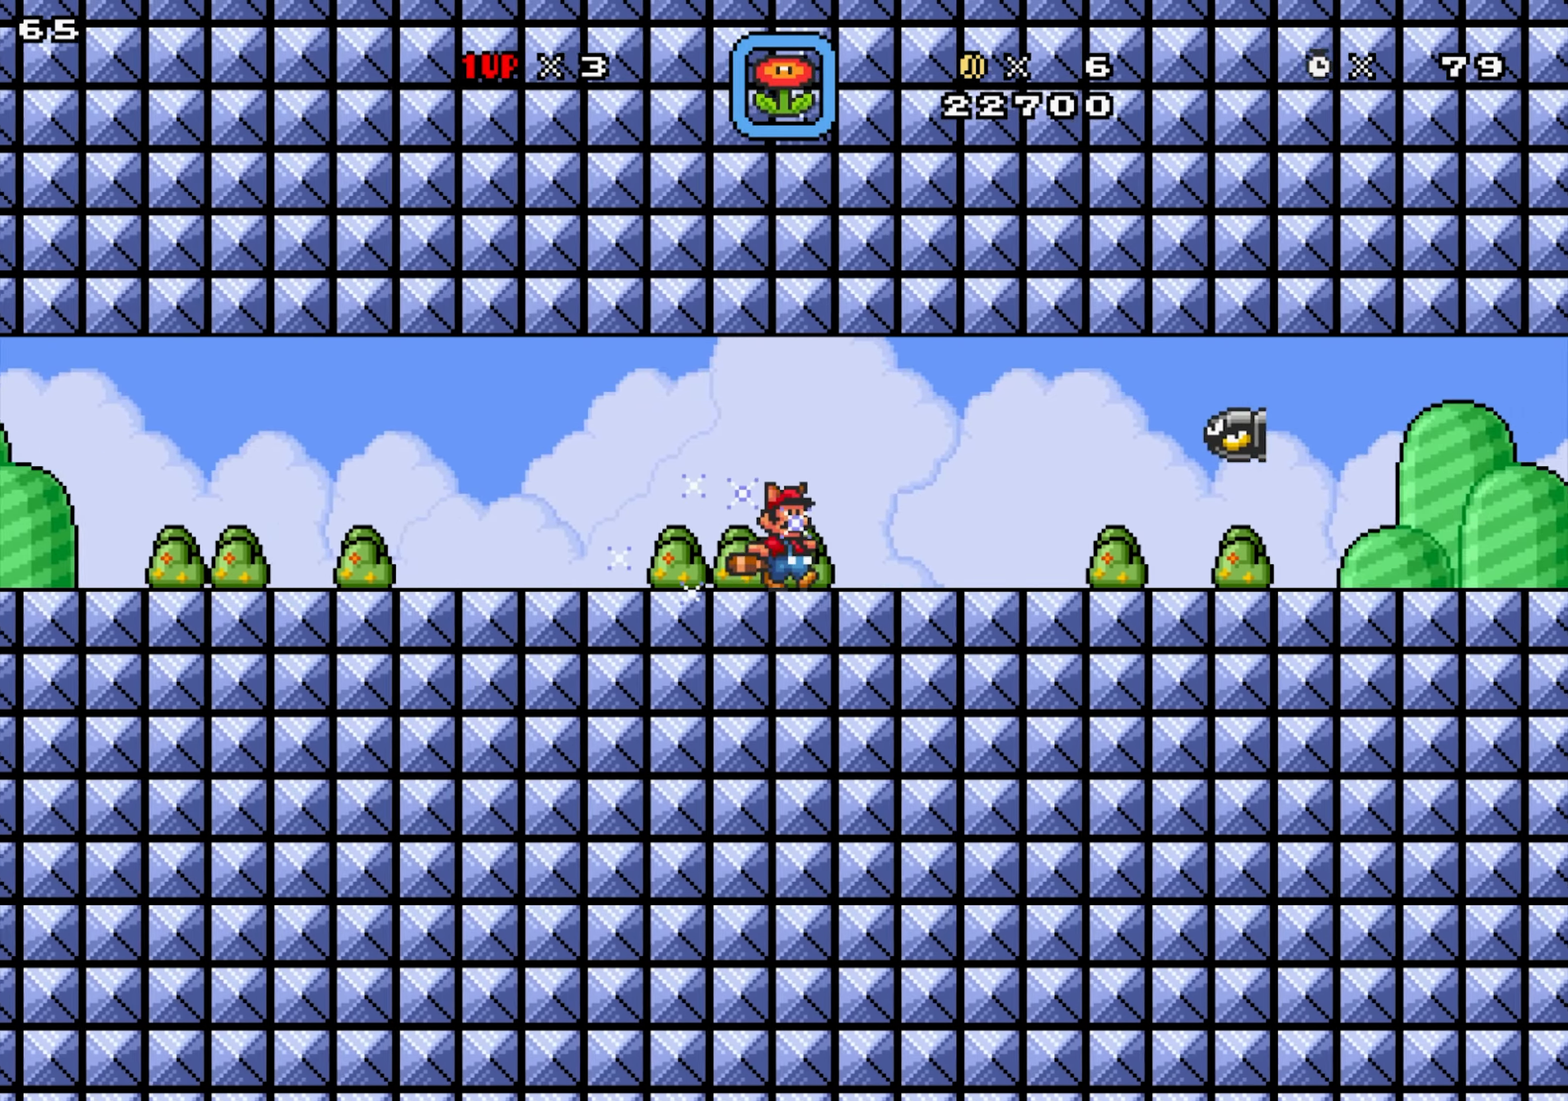
{"buttons": ["X", "Y", "DPAD_DOWN", "DPAD_LEFT"], "events": [[50, "Y", "down"], [116, "DPAD_LEFT", "down"], [150, "DPAD_RIGHT", "up"], [250, "DPAD_DOWN", "down"]]}
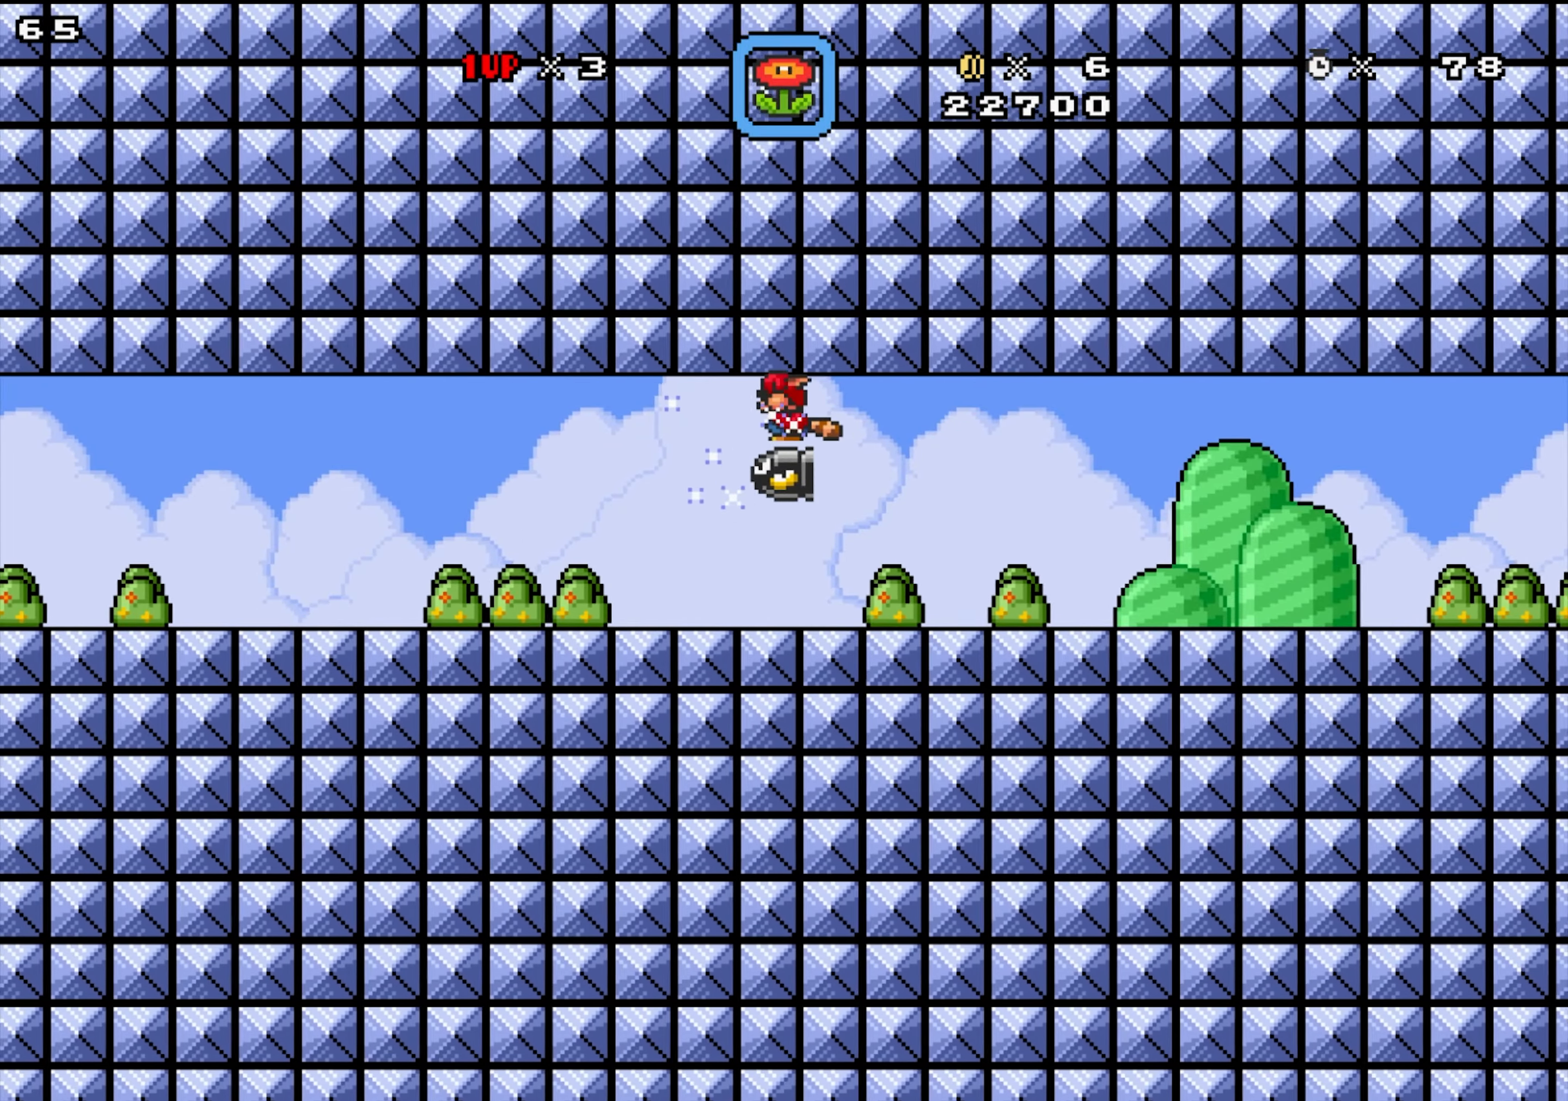
{"buttons": ["X", "Y", "DPAD_DOWN", "DPAD_LEFT"], "events": []}
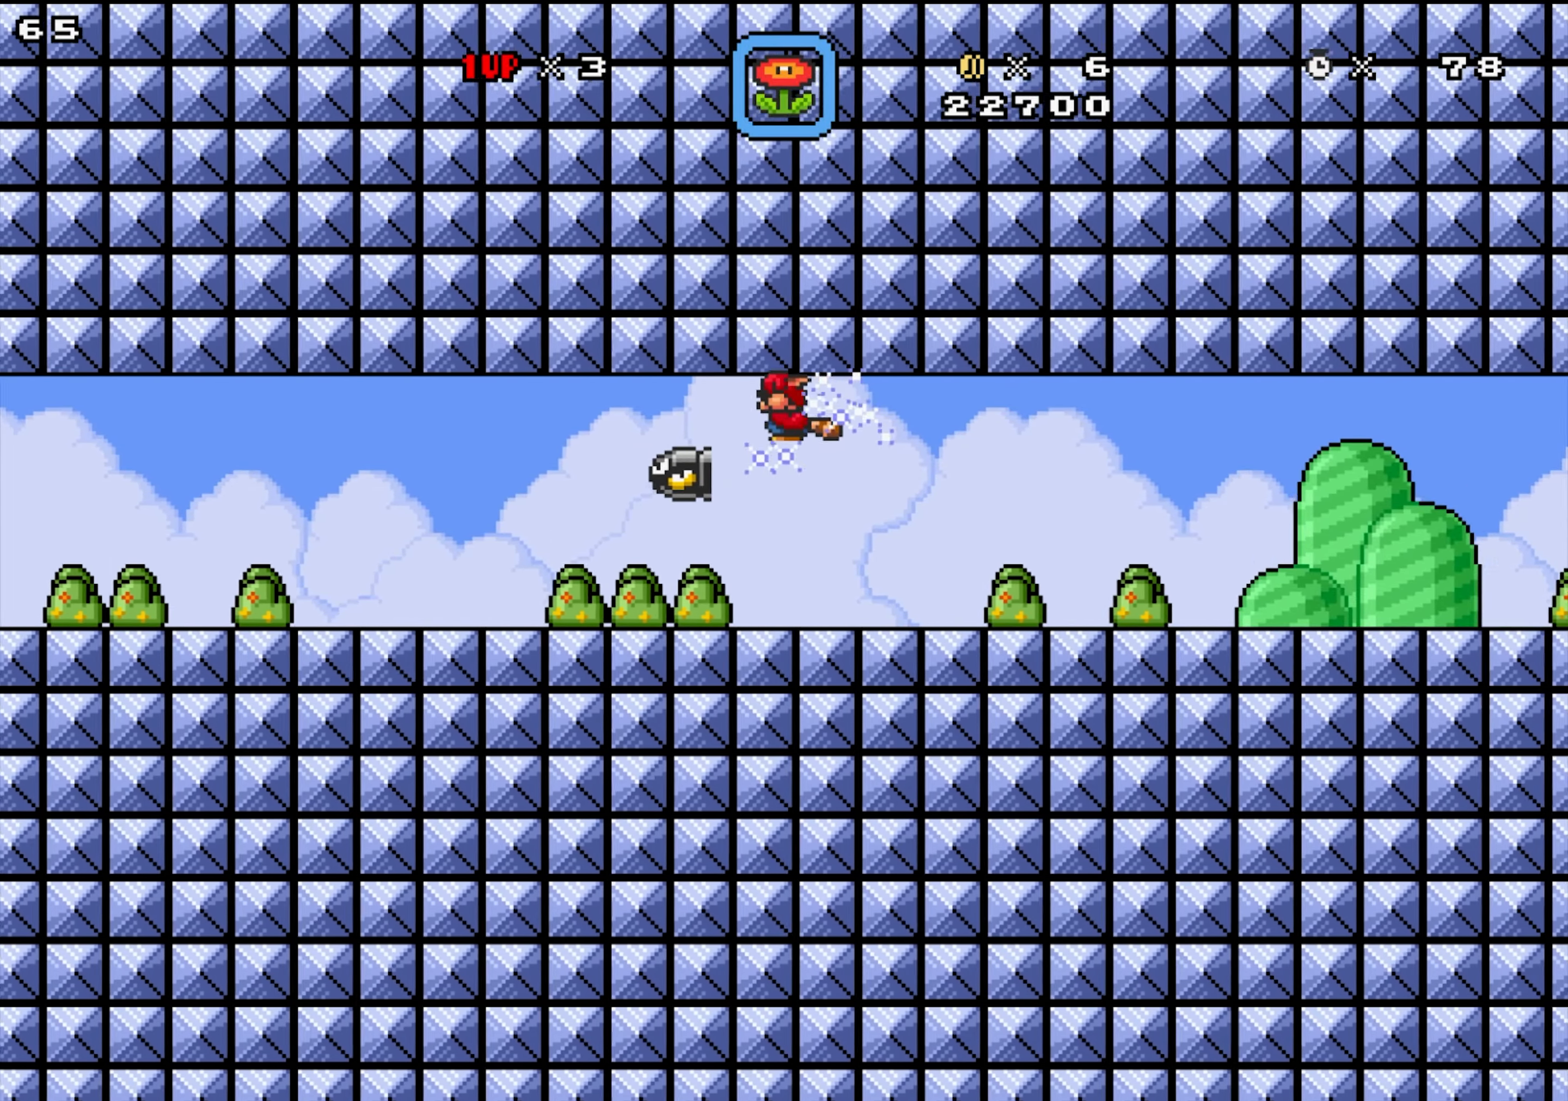
{"buttons": ["X", "Y", "DPAD_DOWN", "DPAD_LEFT"], "events": []}
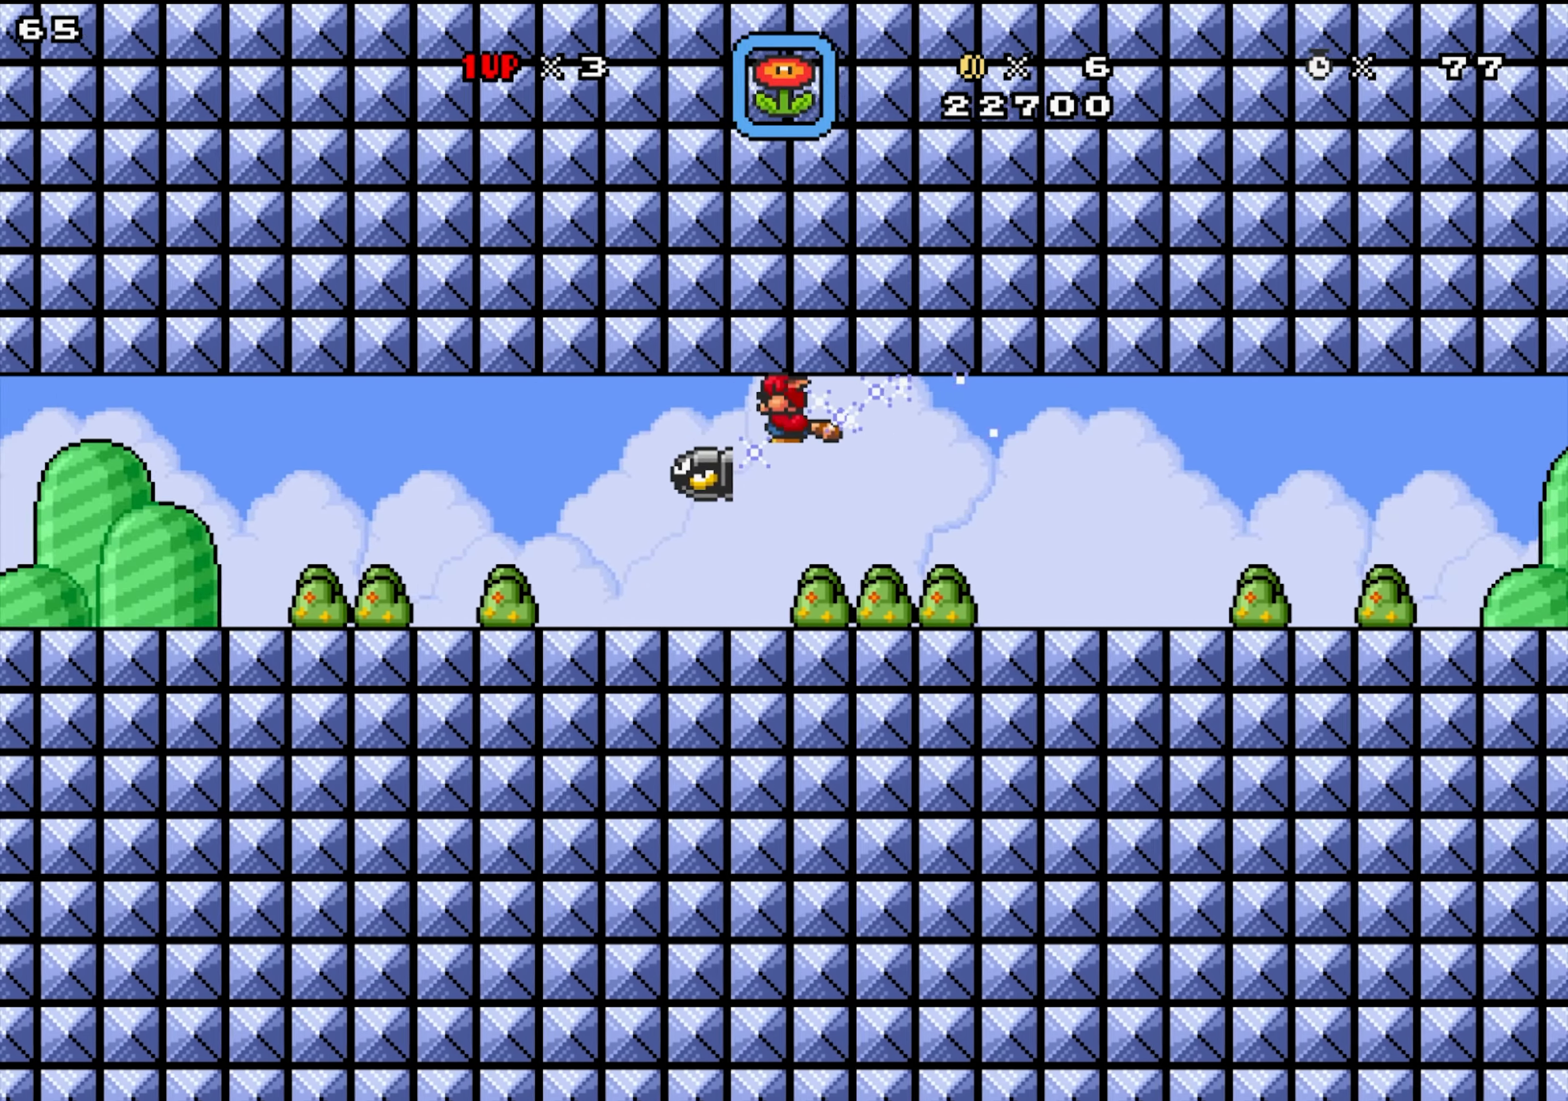
{"buttons": ["X", "Y", "DPAD_DOWN", "DPAD_LEFT"], "events": []}
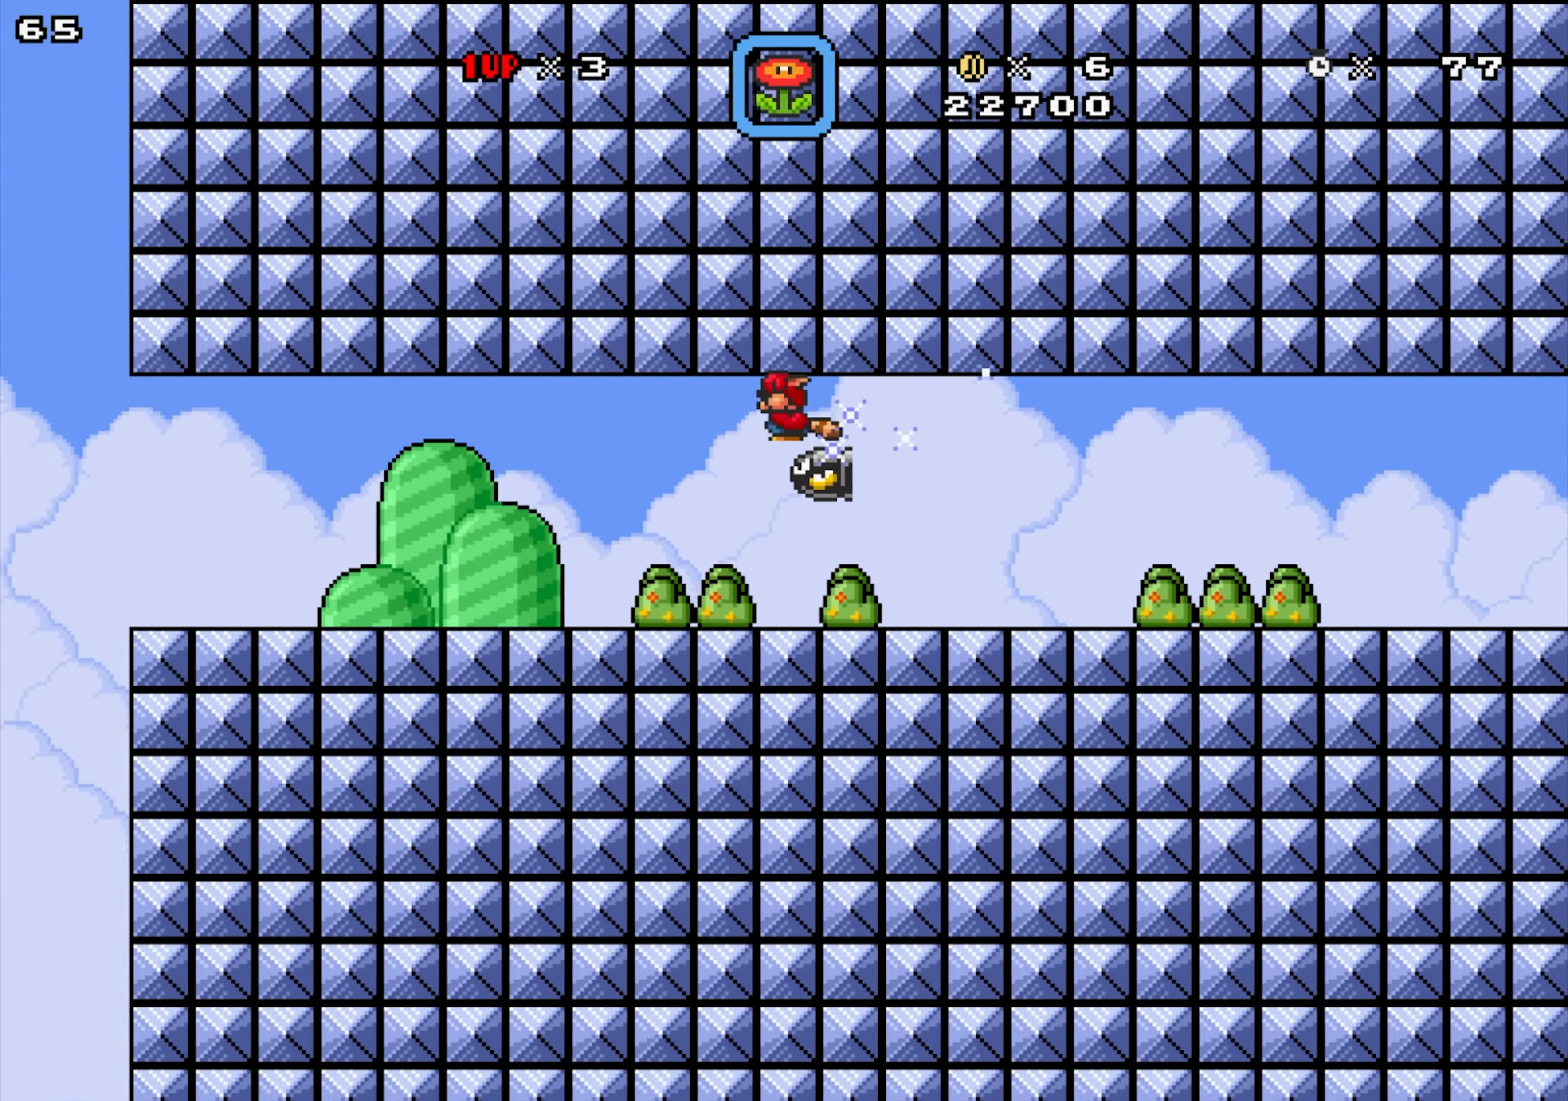
{"buttons": ["X", "Y", "DPAD_DOWN", "DPAD_LEFT"], "events": []}
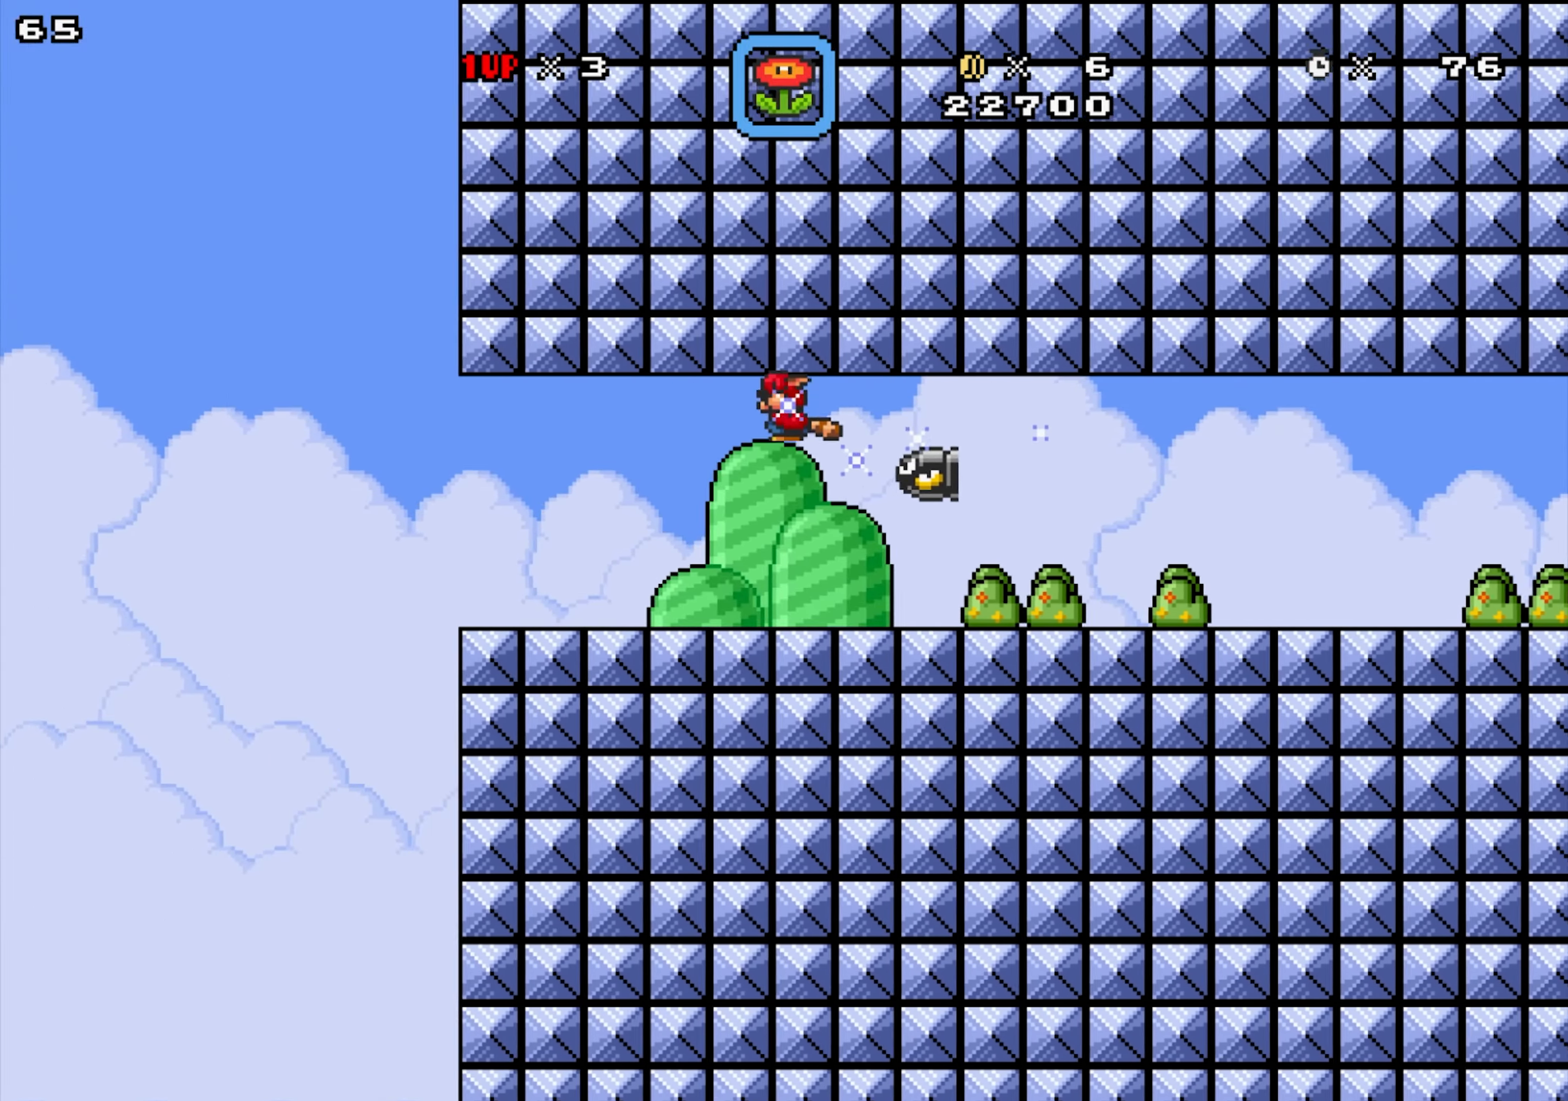
{"buttons": ["X", "Y", "DPAD_DOWN"], "events": [[233, "DPAD_LEFT", "up"], [233, "DPAD_RIGHT", "down"], [400, "DPAD_RIGHT", "up"]]}
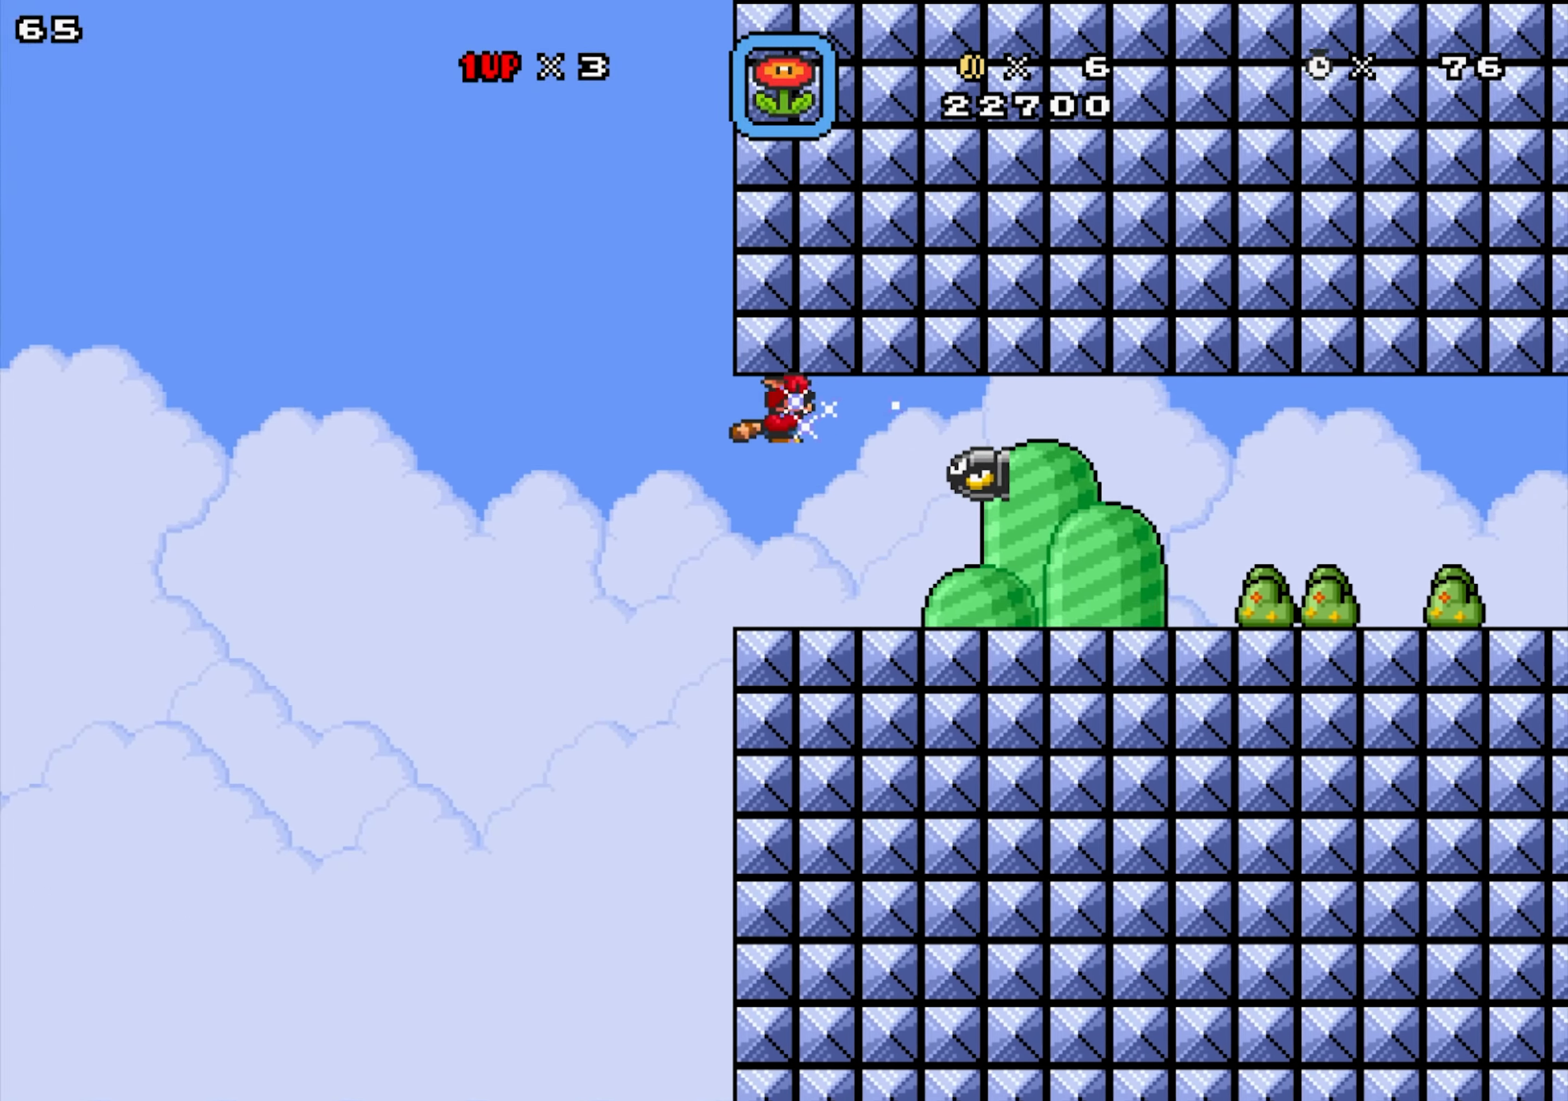
{"buttons": ["X", "Y", "DPAD_DOWN", "DPAD_RIGHT"], "events": [[350, "DPAD_RIGHT", "down"]]}
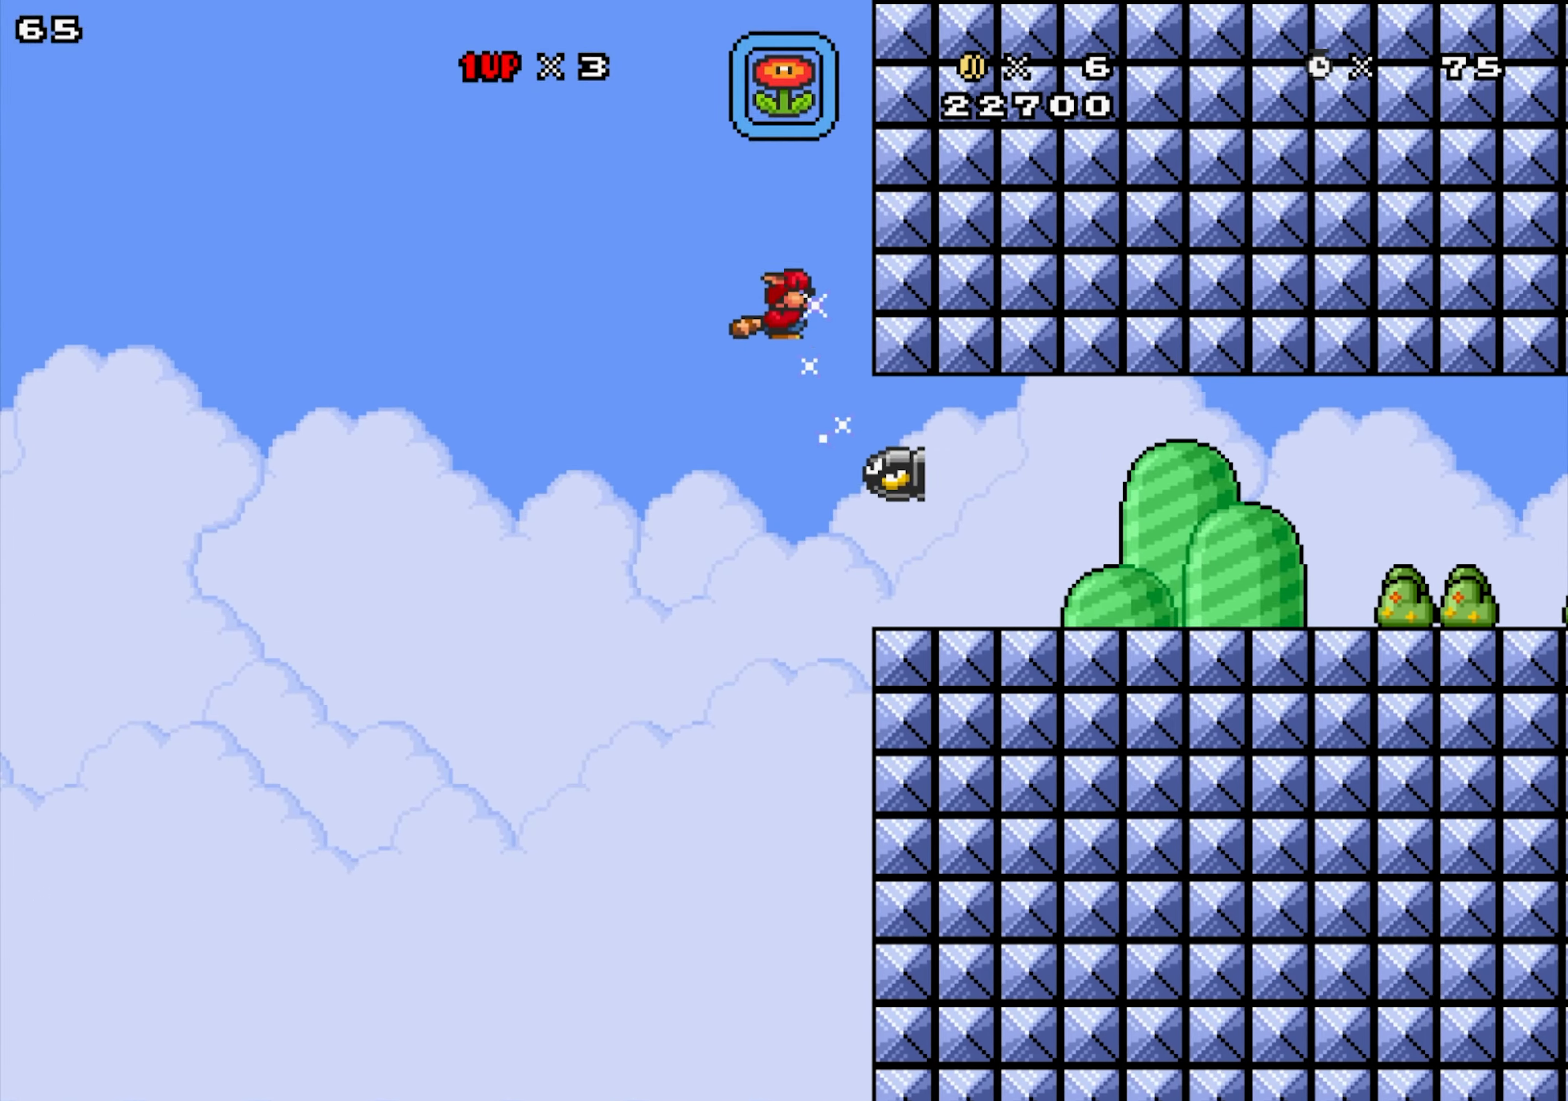
{"buttons": ["X", "Y", "DPAD_DOWN"], "events": [[16, "DPAD_RIGHT", "up"]]}
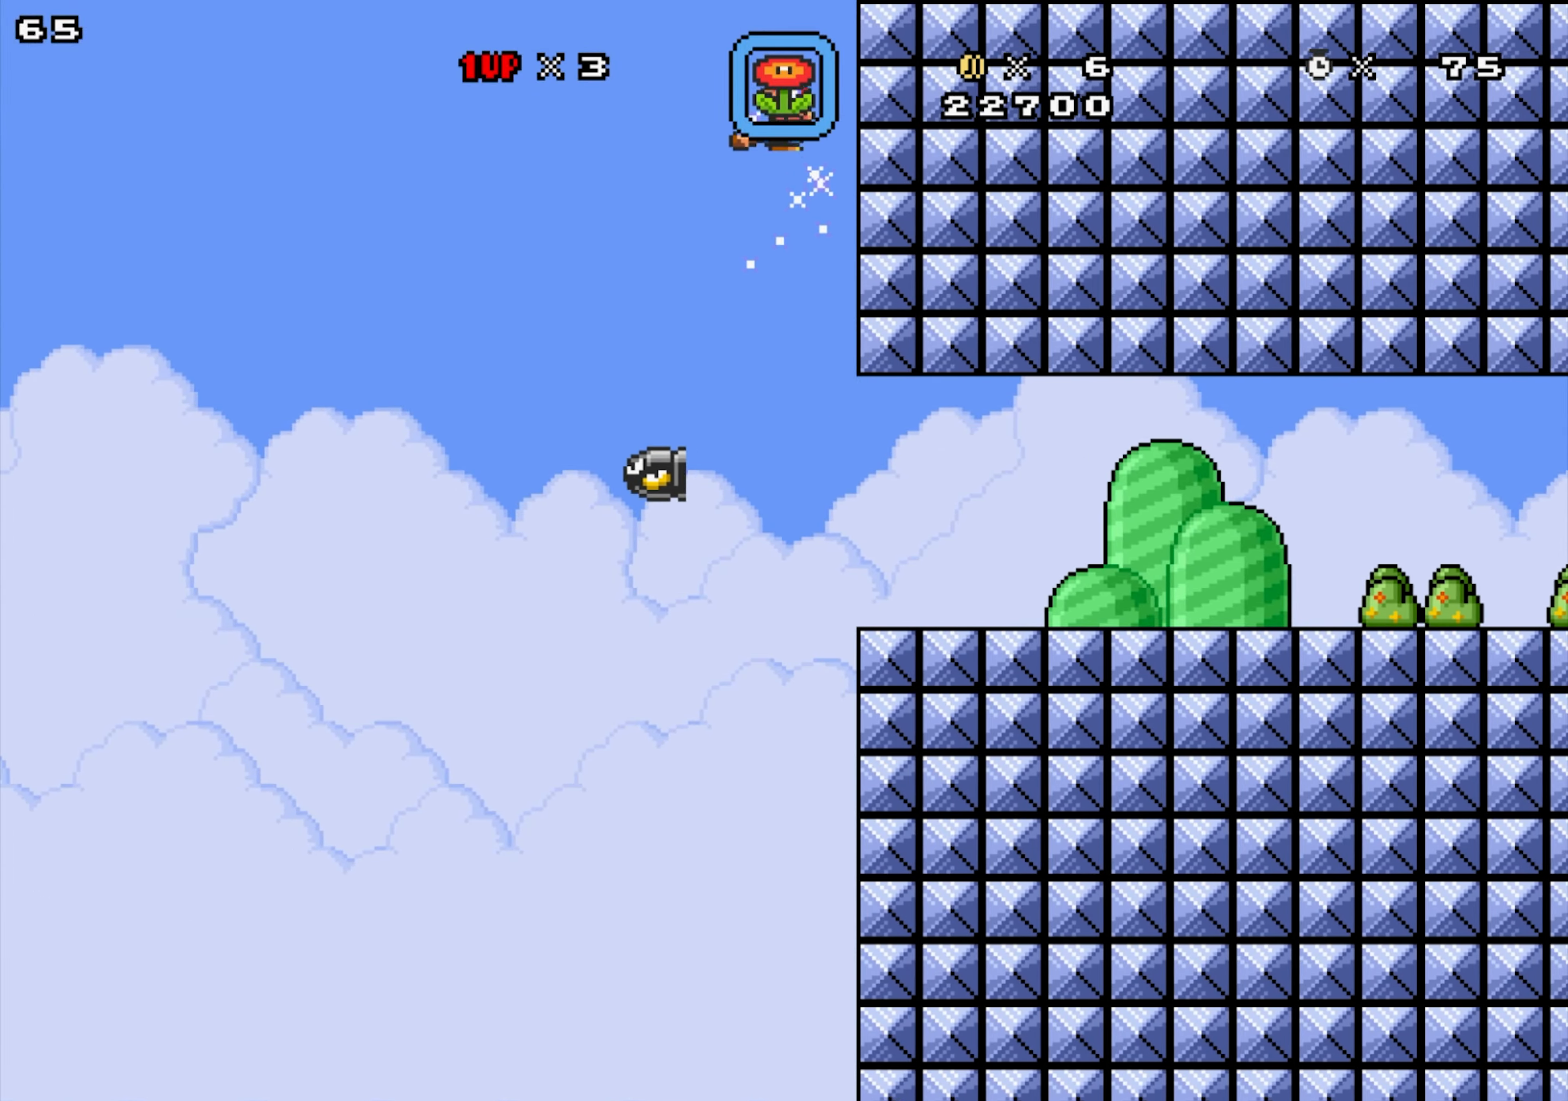
{"buttons": ["X", "Y", "DPAD_DOWN", "DPAD_RIGHT"], "events": [[350, "DPAD_RIGHT", "down"]]}
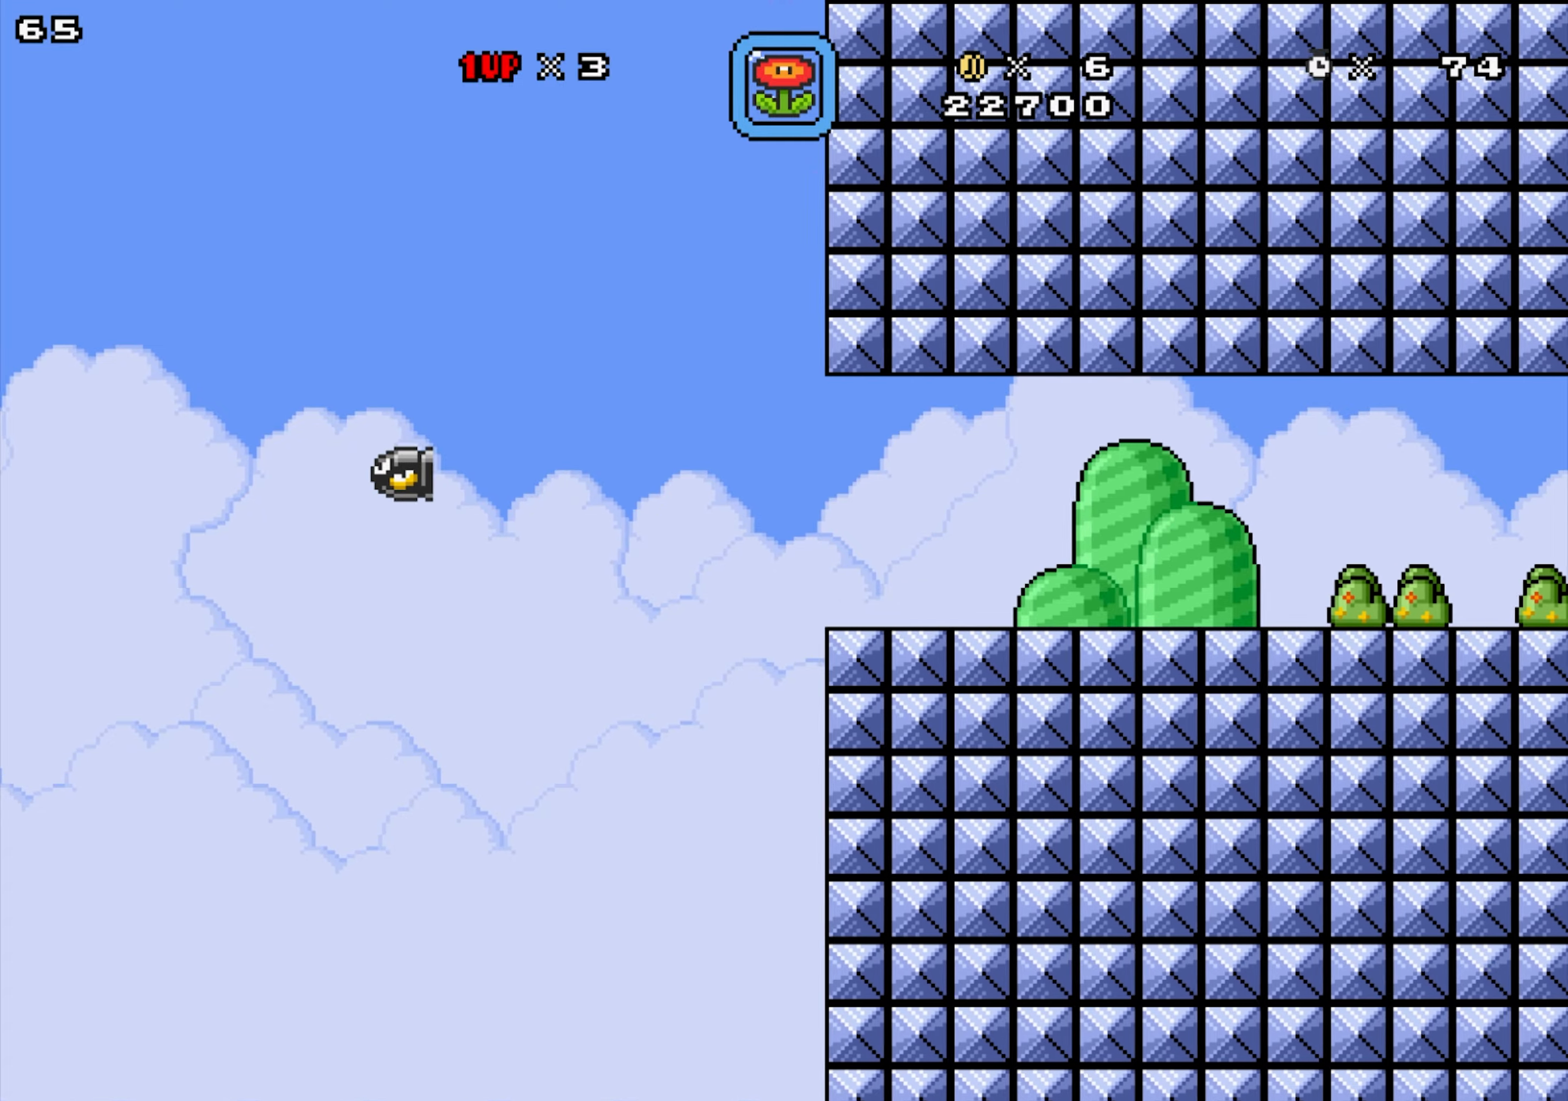
{"buttons": ["X", "Y", "DPAD_DOWN", "DPAD_RIGHT"], "events": []}
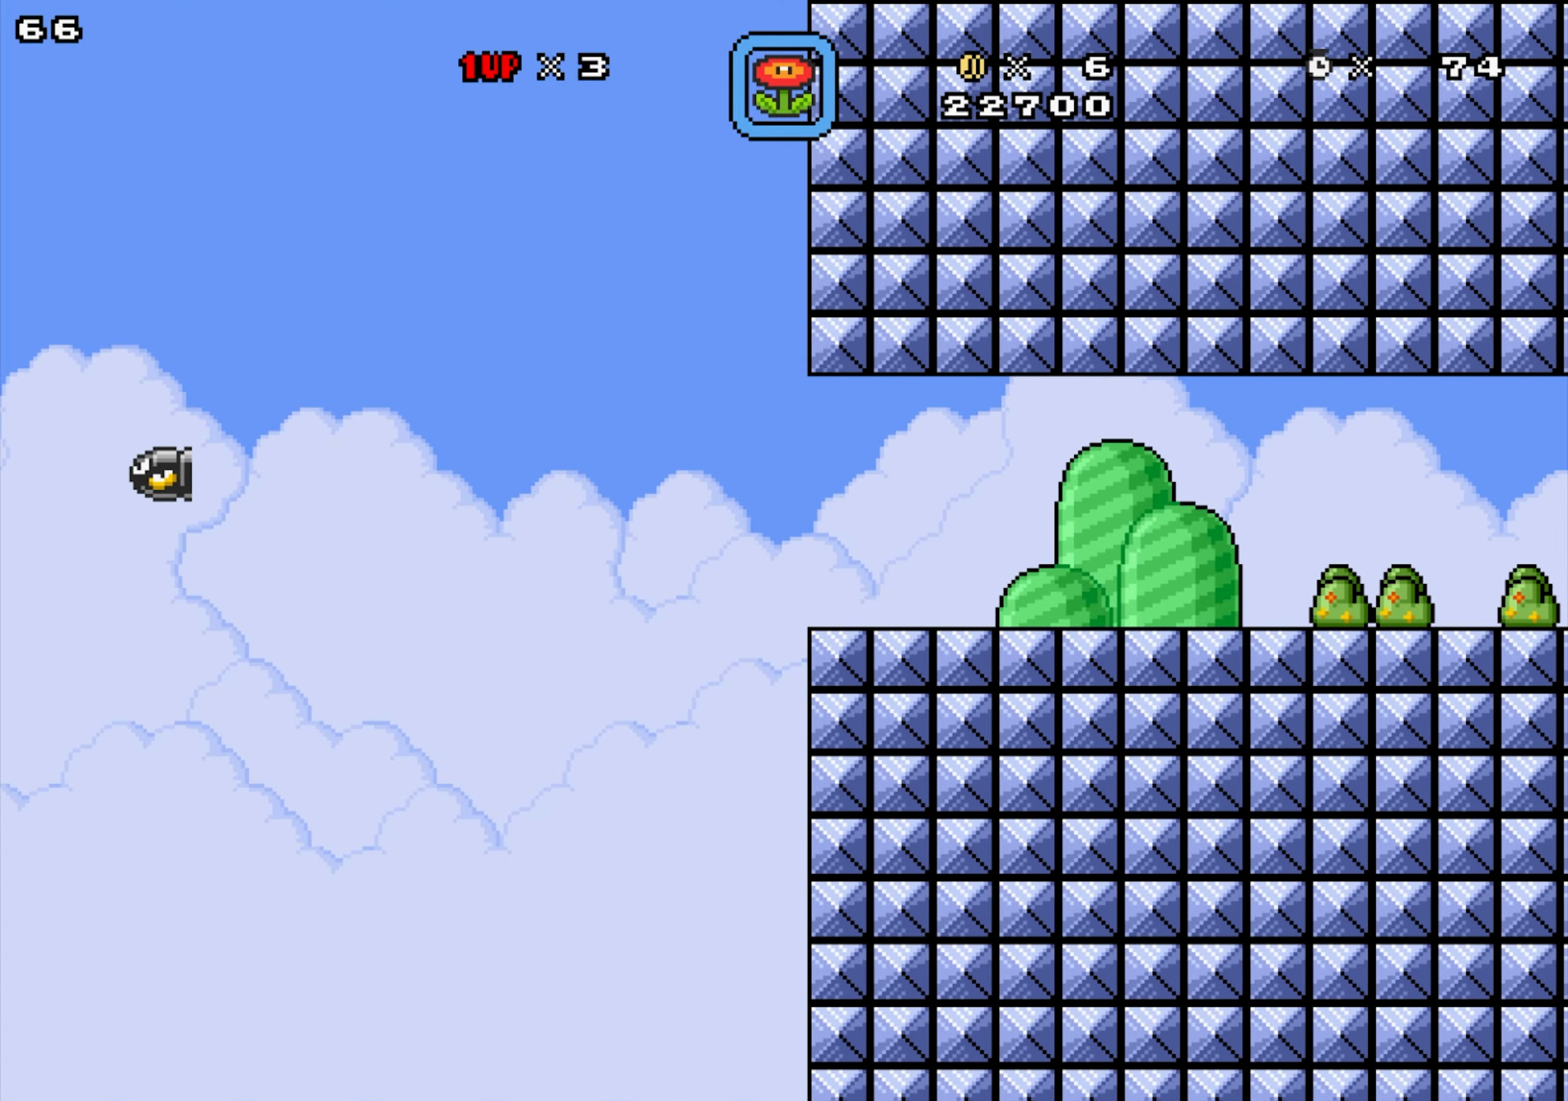
{"buttons": ["X", "Y", "DPAD_DOWN", "DPAD_RIGHT"], "events": []}
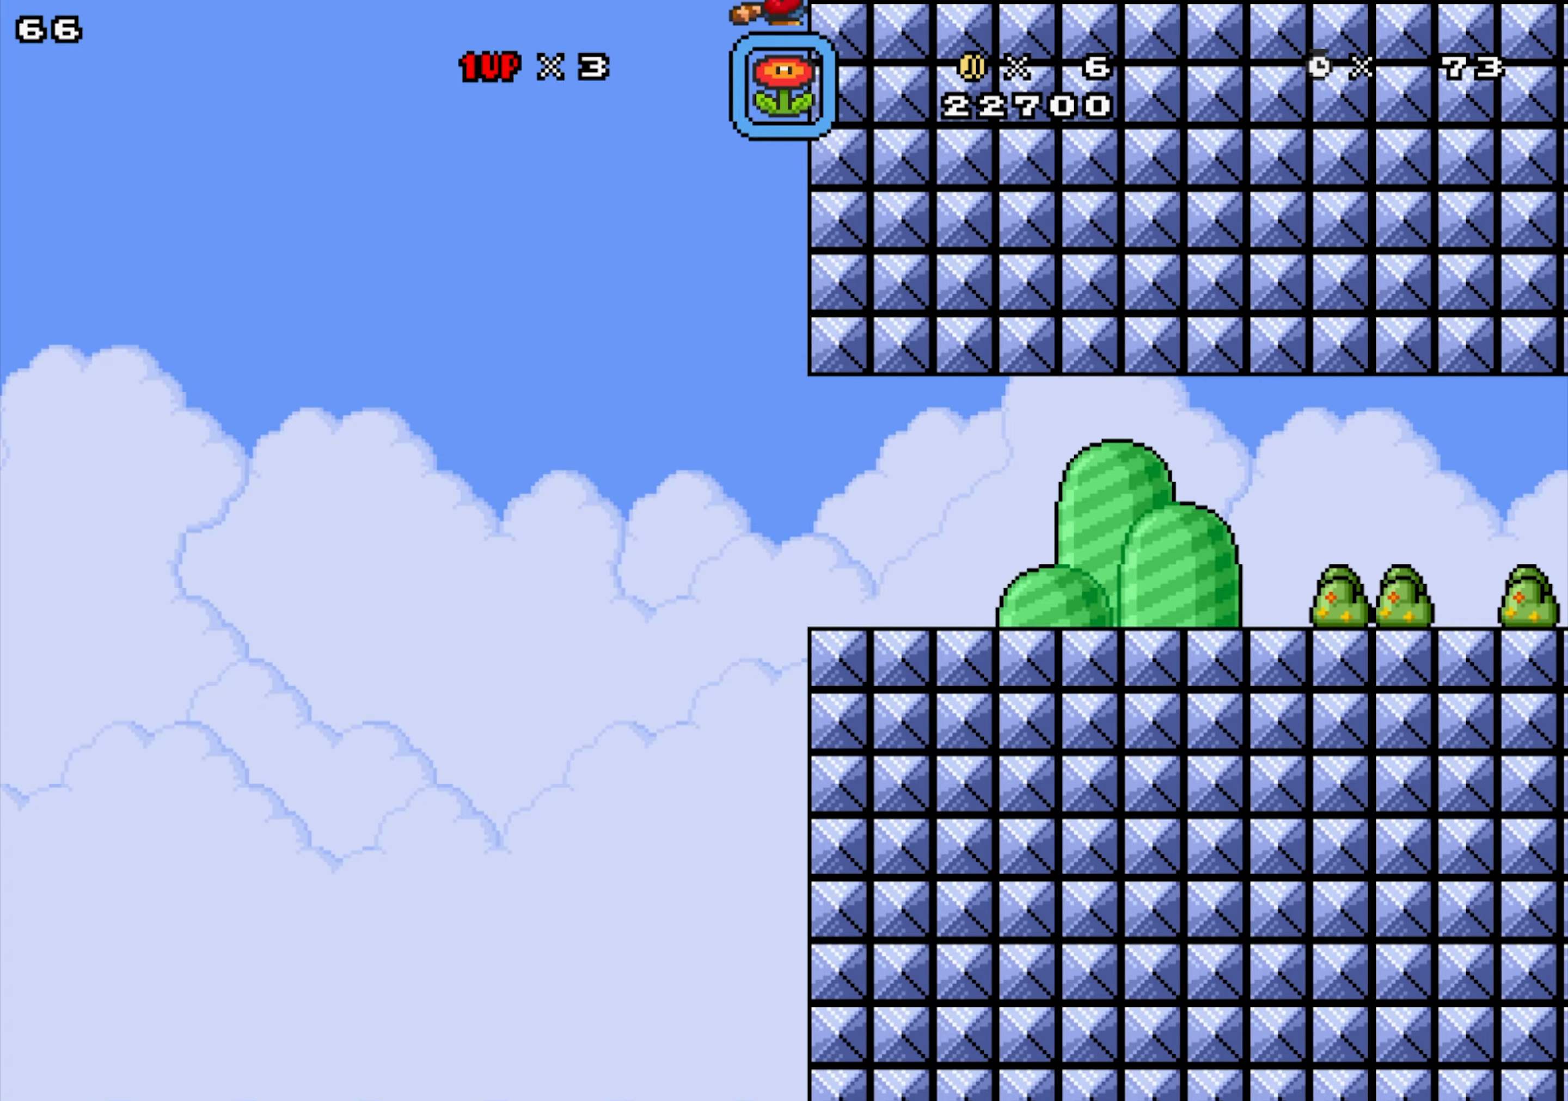
{"buttons": ["X", "DPAD_RIGHT"], "events": [[133, "DPAD_DOWN", "up"], [283, "Y", "up"]]}
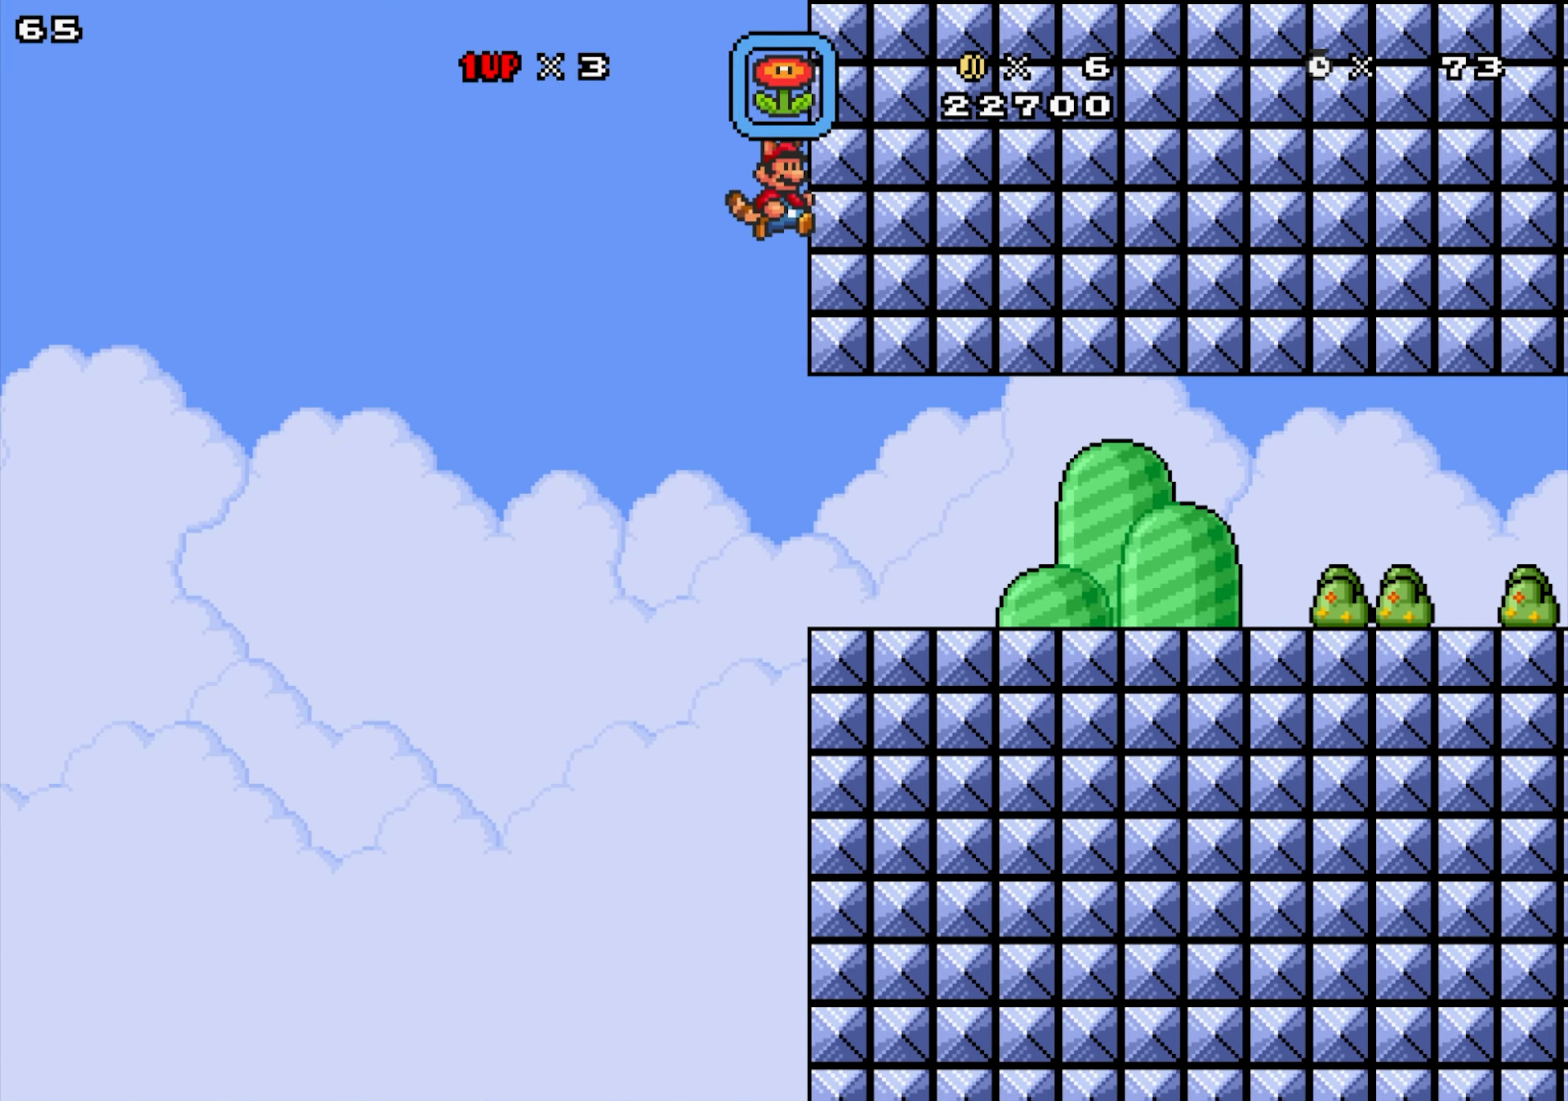
{"buttons": ["X", "Y", "DPAD_RIGHT"], "events": [[150, "Y", "down"]]}
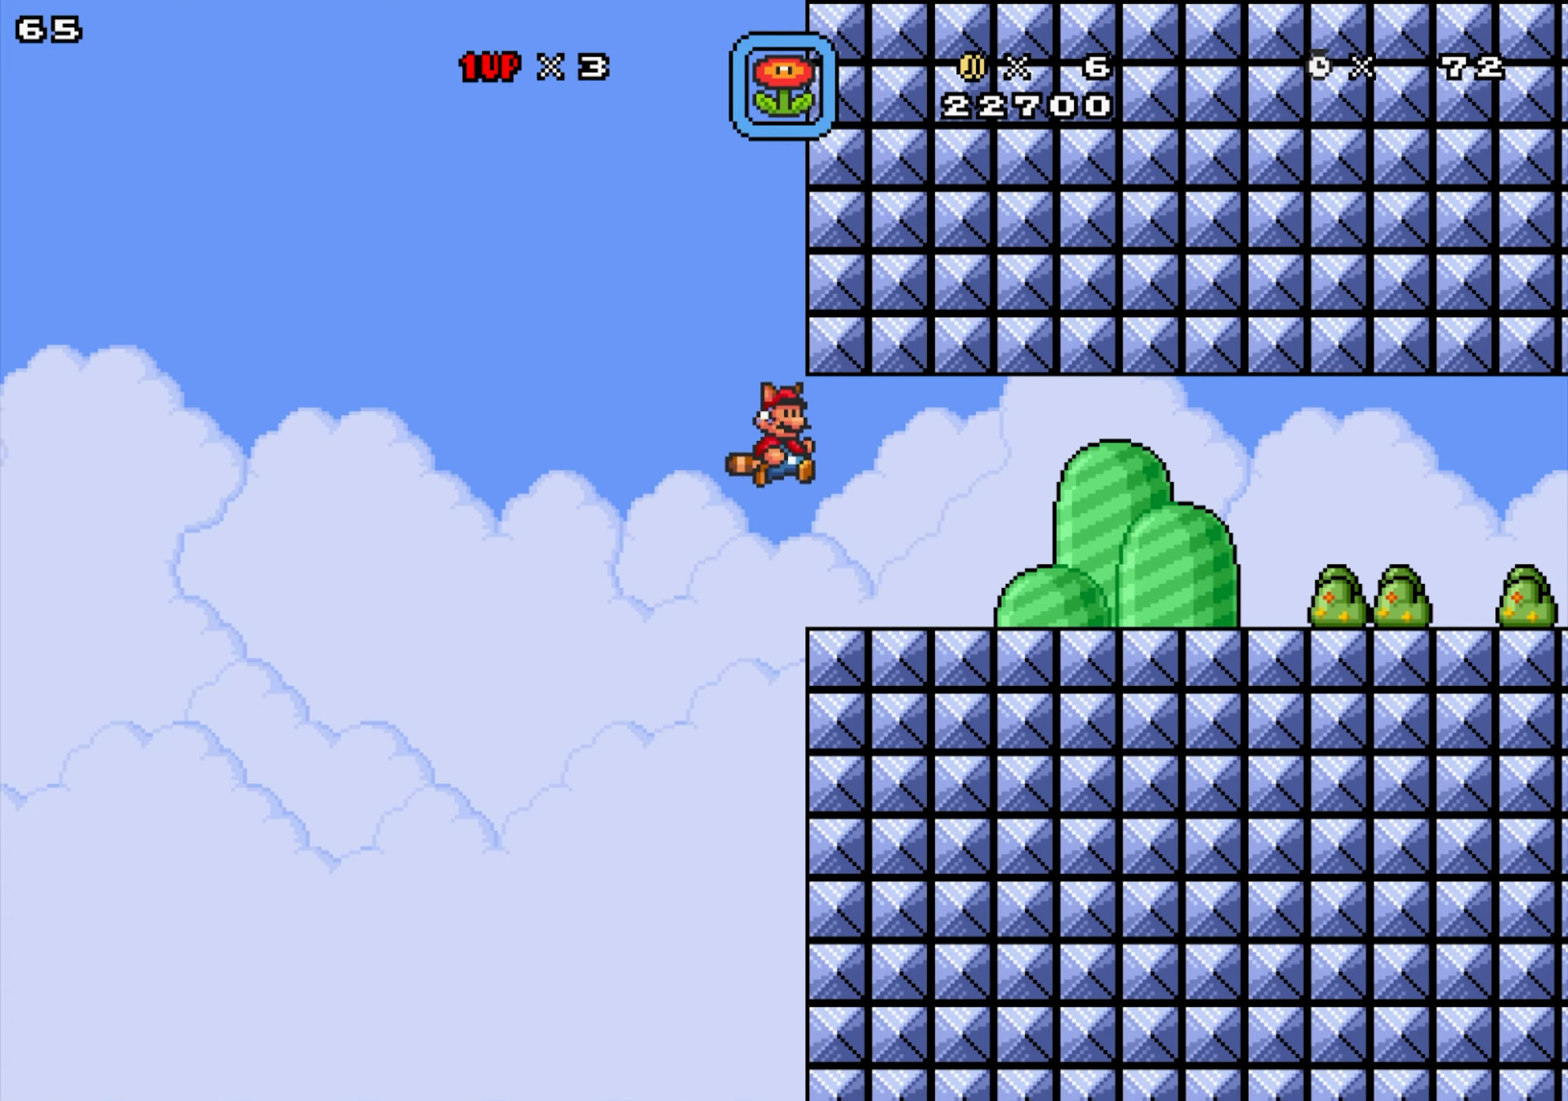
{"buttons": ["X", "DPAD_RIGHT"], "events": [[400, "Y", "up"]]}
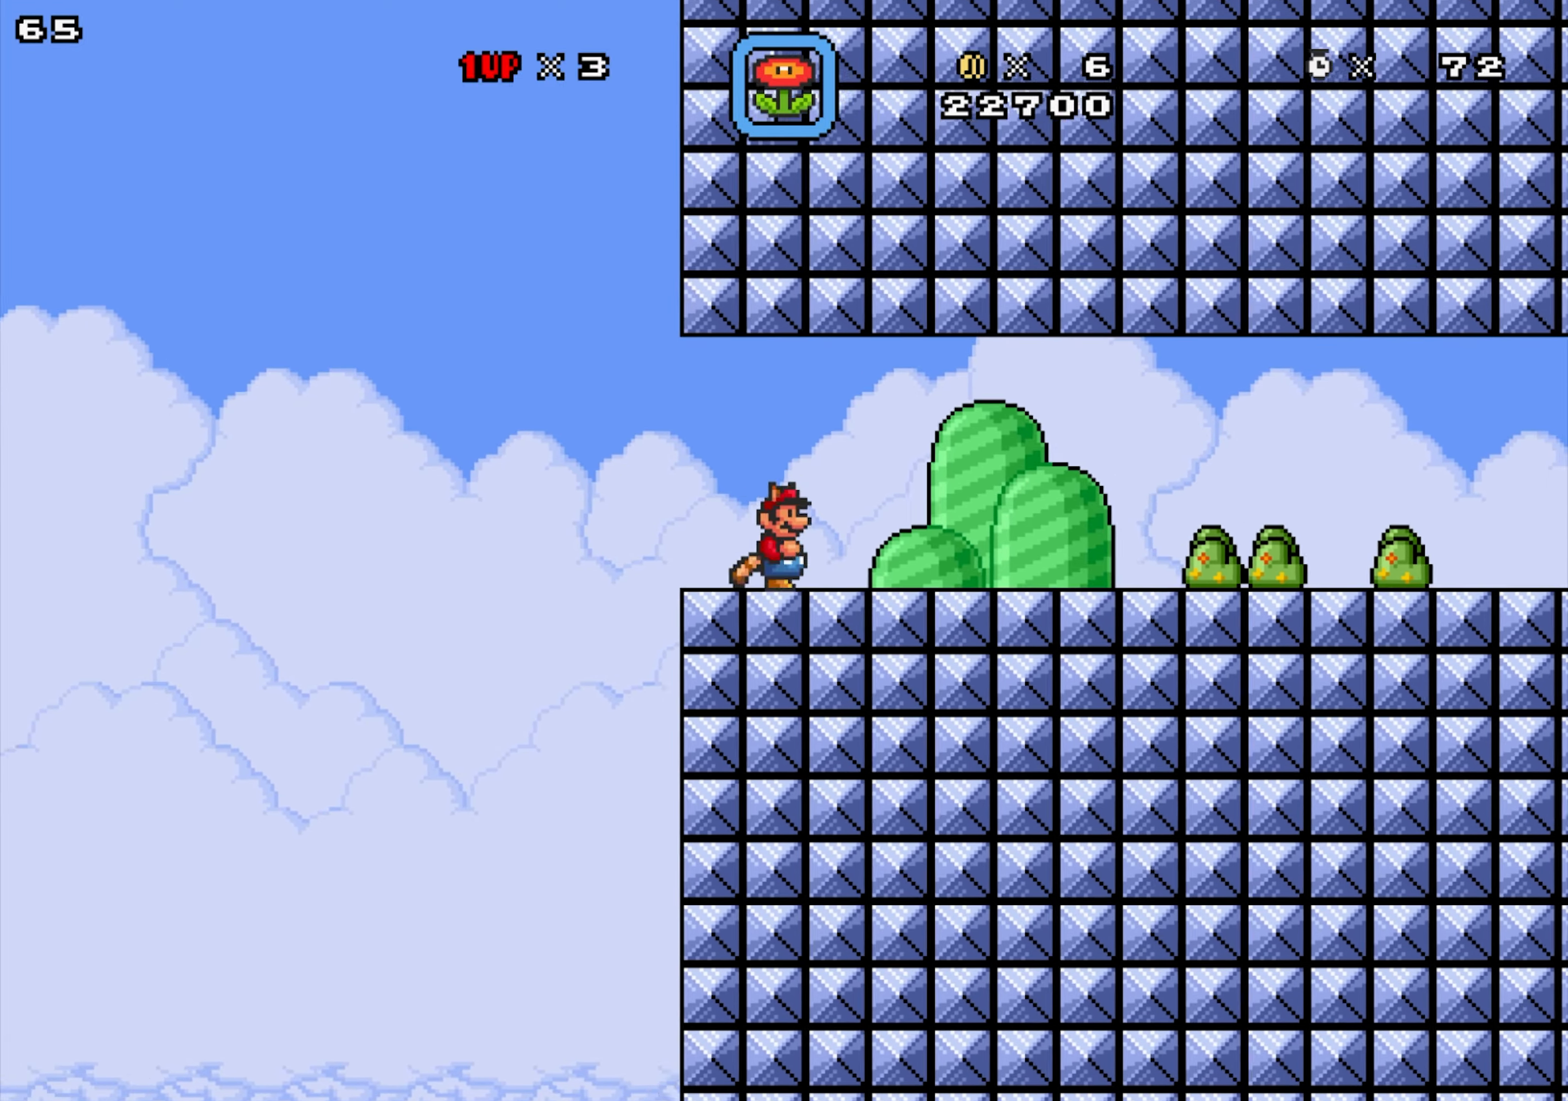
{"buttons": ["X", "DPAD_RIGHT"], "events": []}
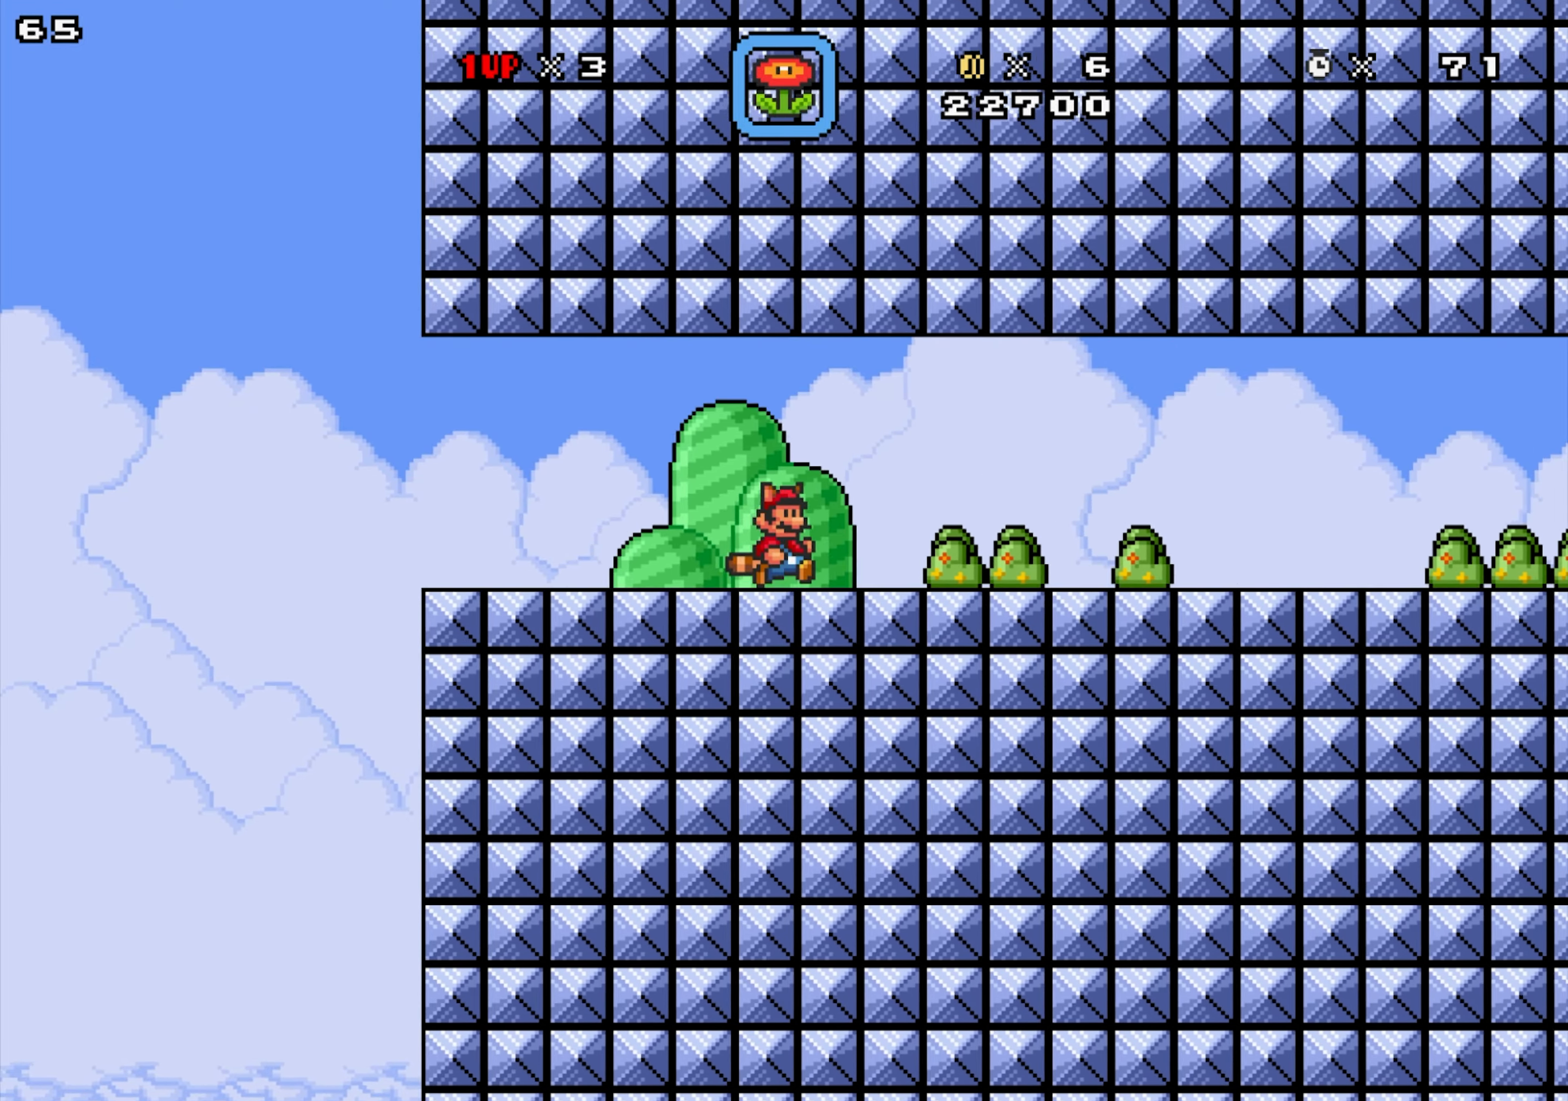
{"buttons": ["X", "DPAD_RIGHT"], "events": []}
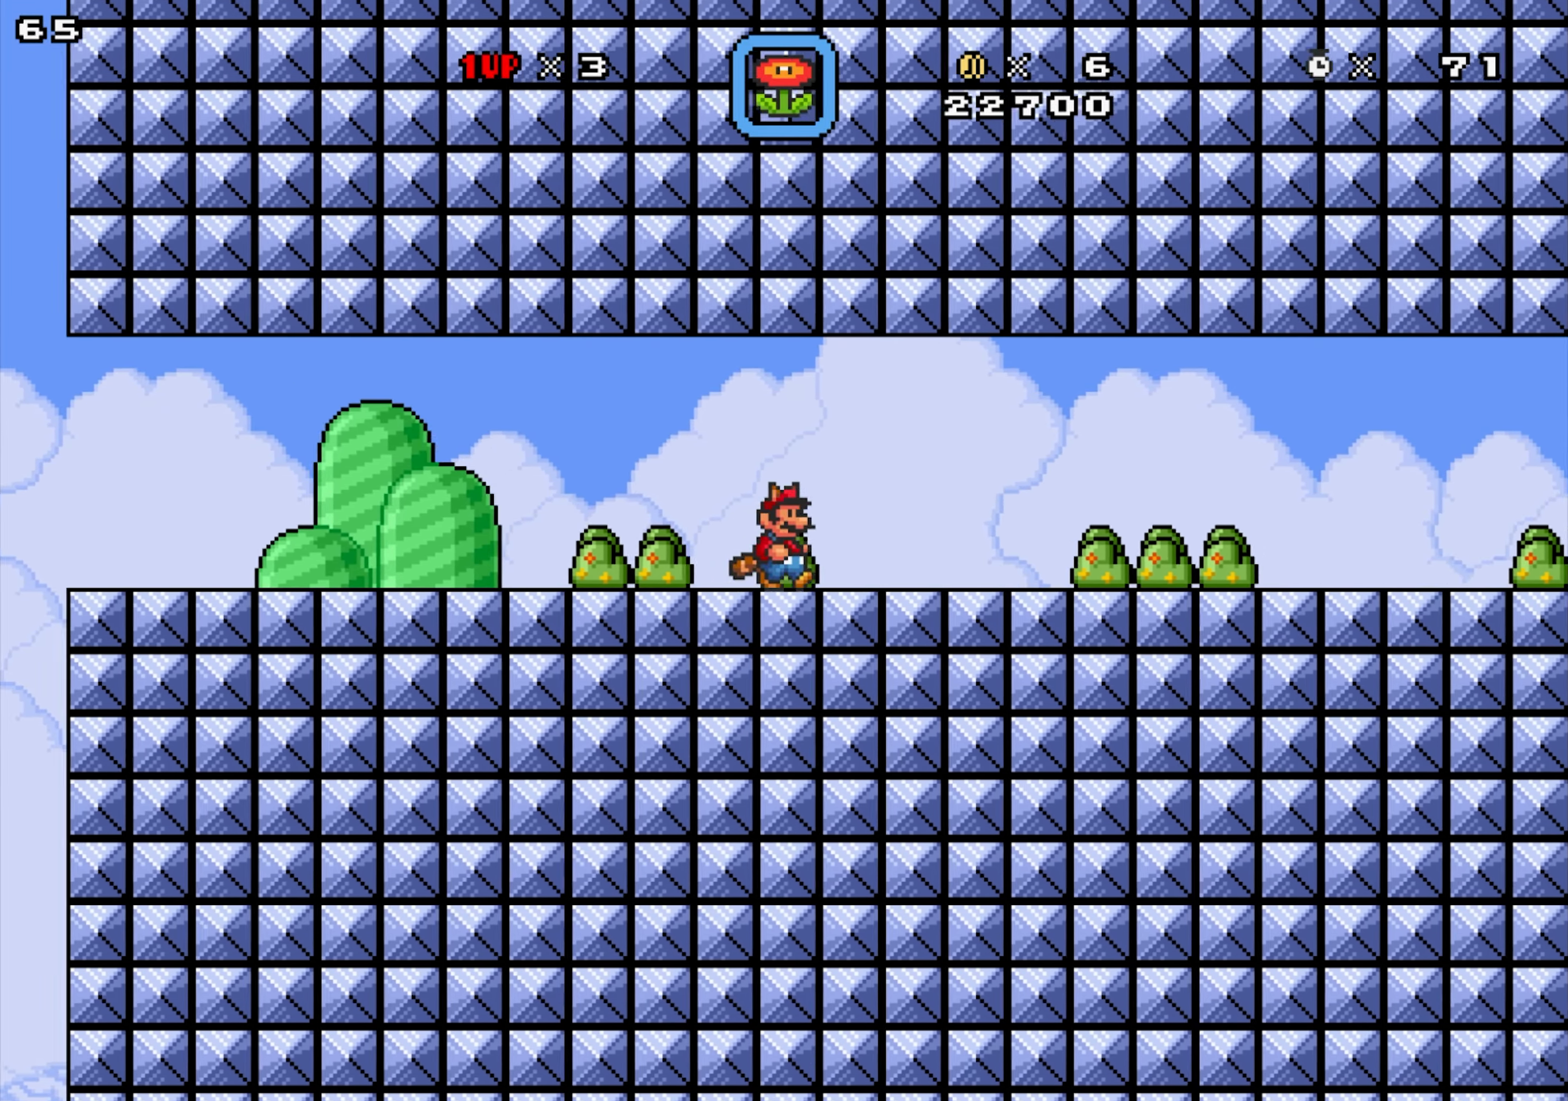
{"buttons": ["X", "DPAD_RIGHT"], "events": []}
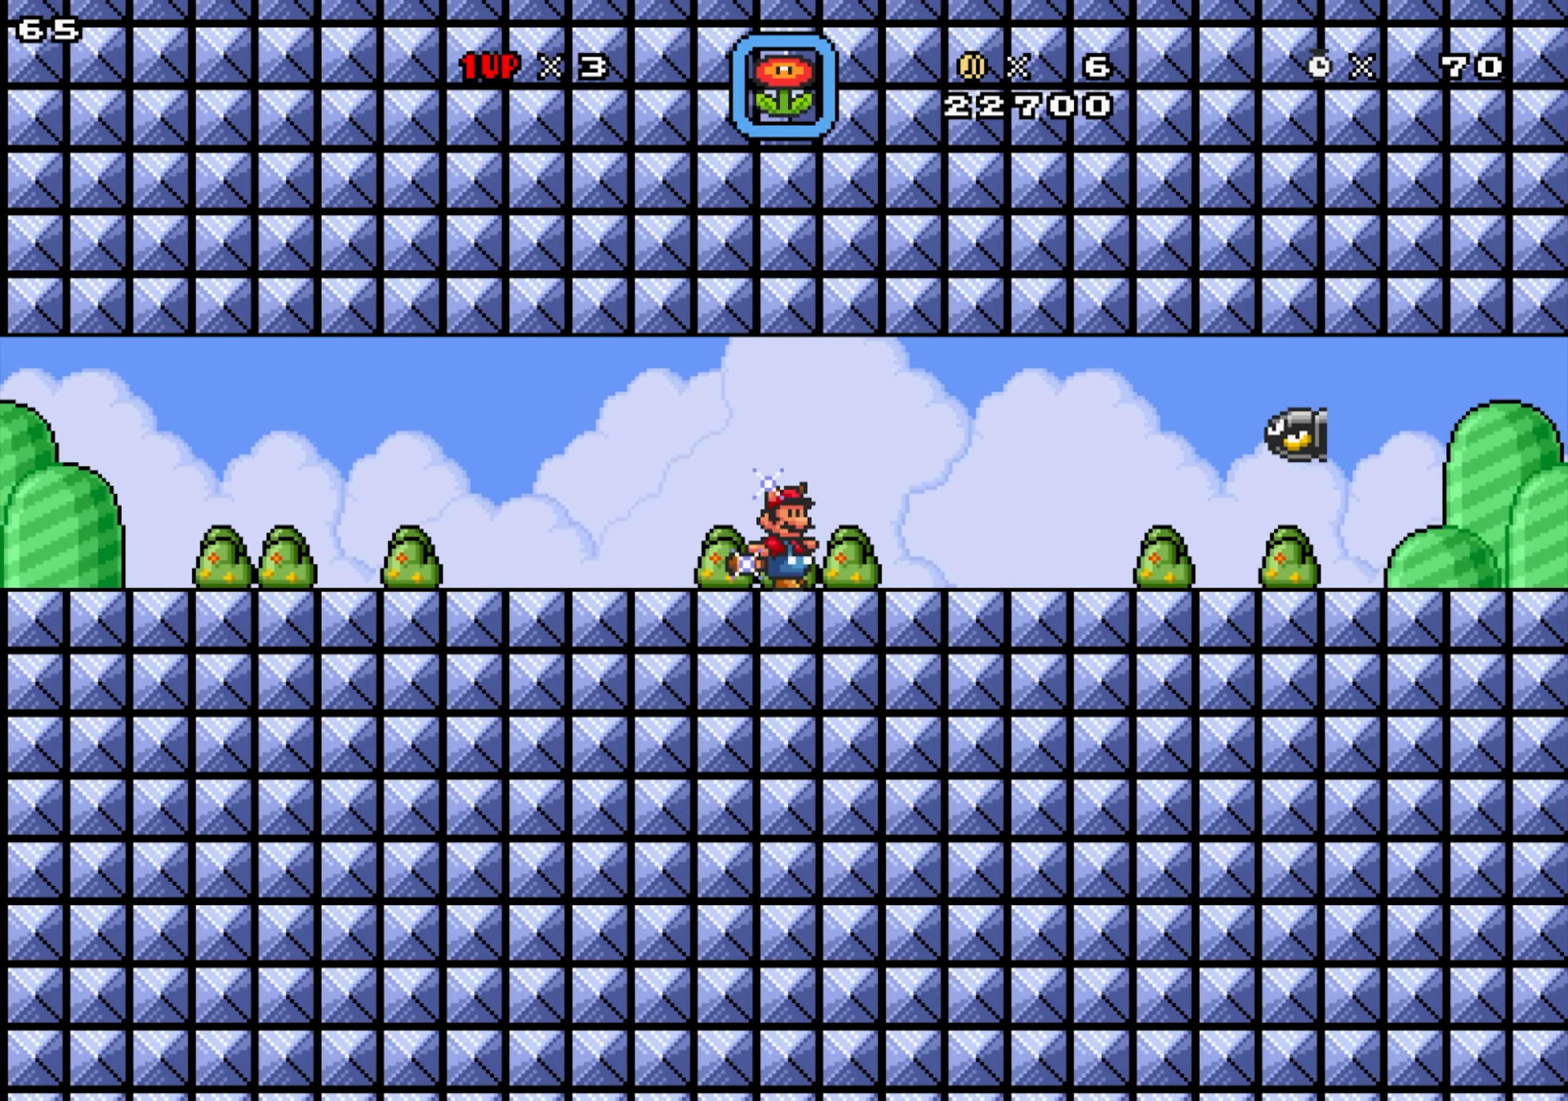
{"buttons": ["X", "DPAD_RIGHT"], "events": []}
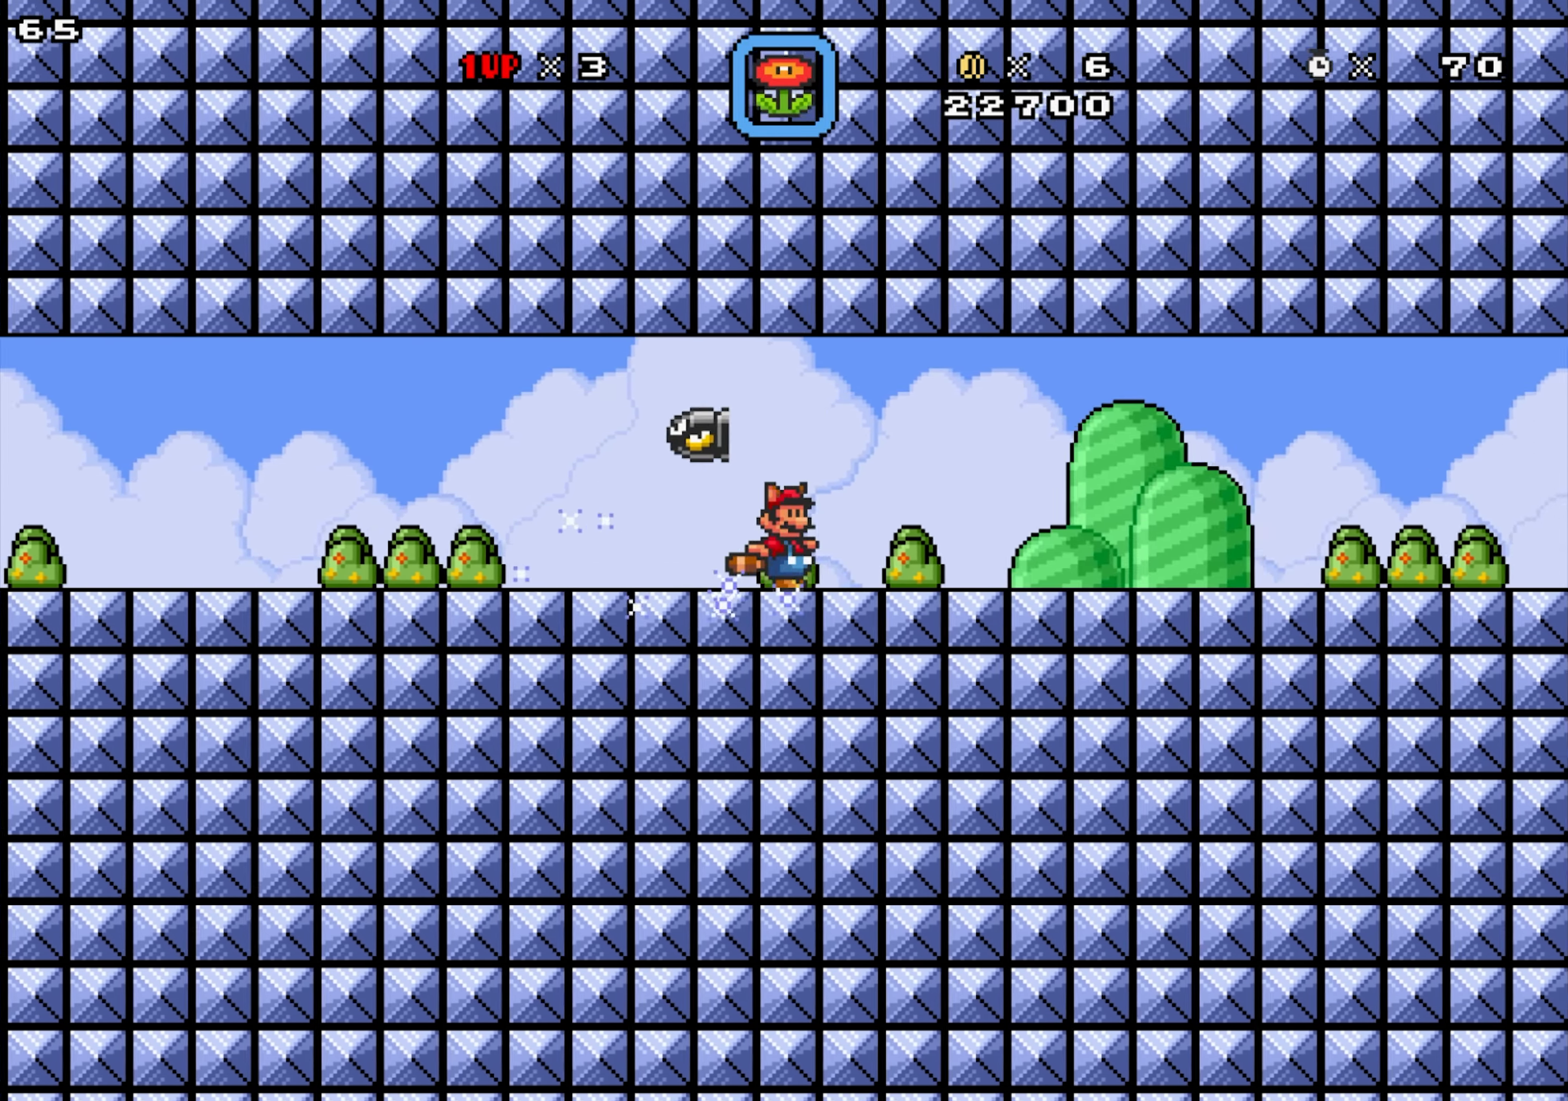
{"buttons": ["X", "DPAD_RIGHT"], "events": []}
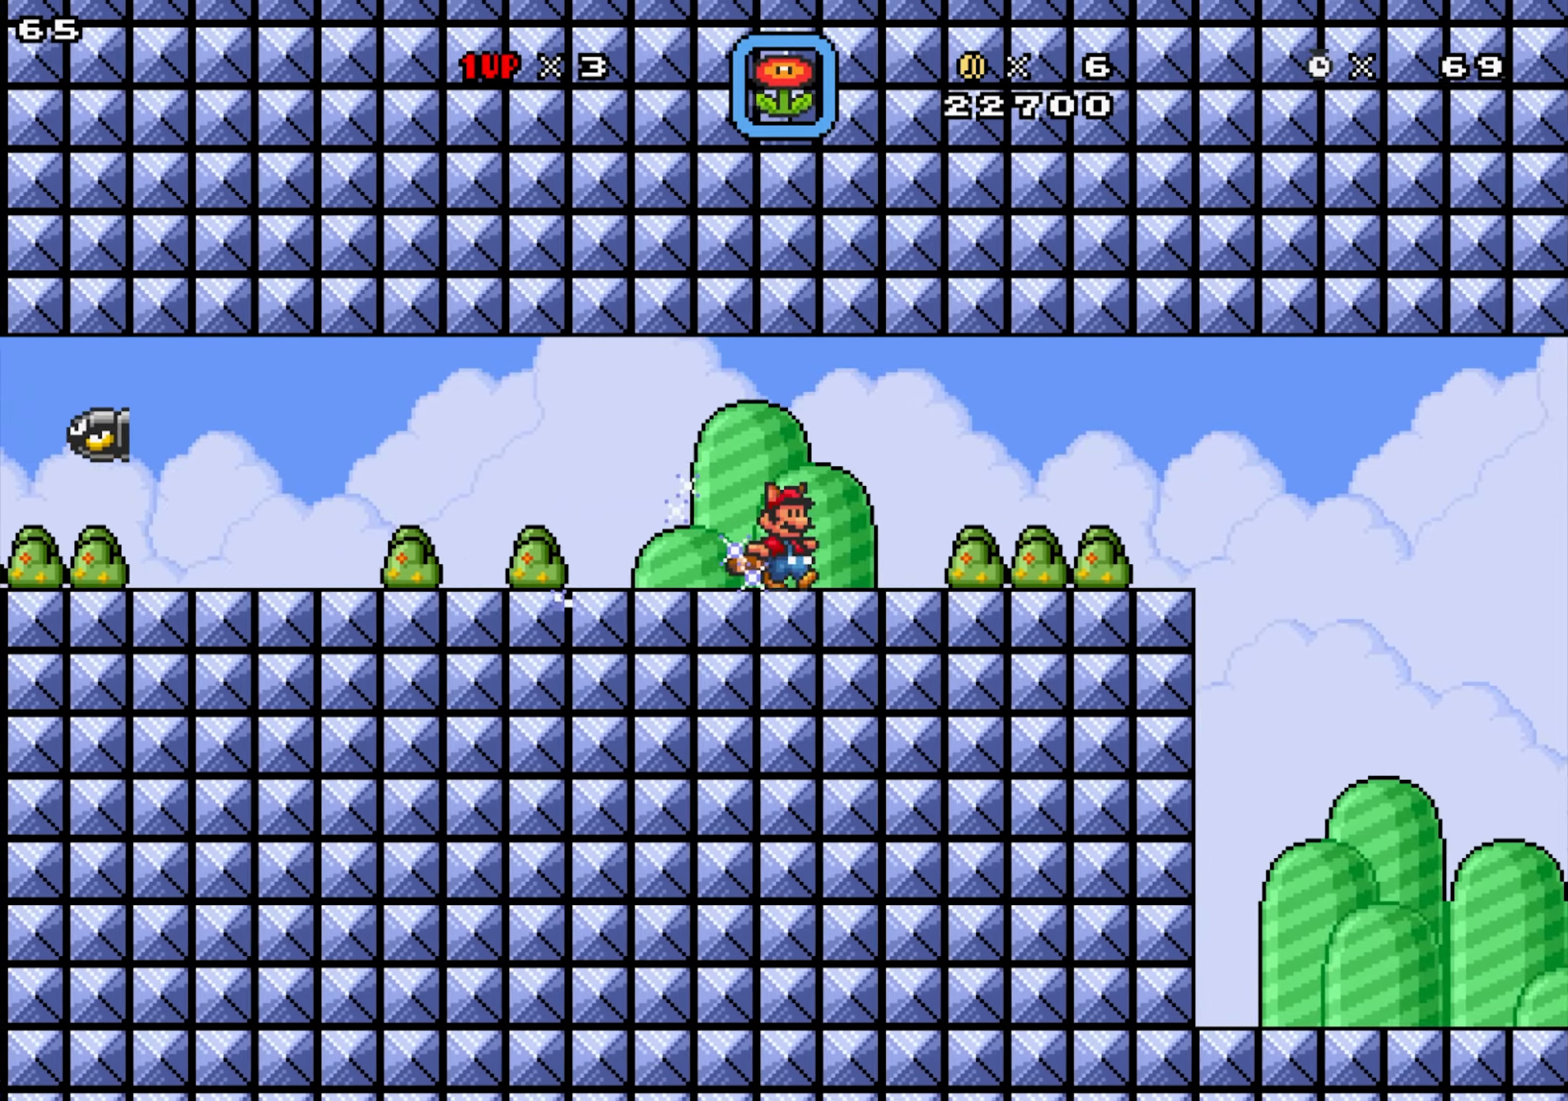
{"buttons": ["X", "DPAD_RIGHT"], "events": [[100, "Y", "down"], [450, "Y", "up"]]}
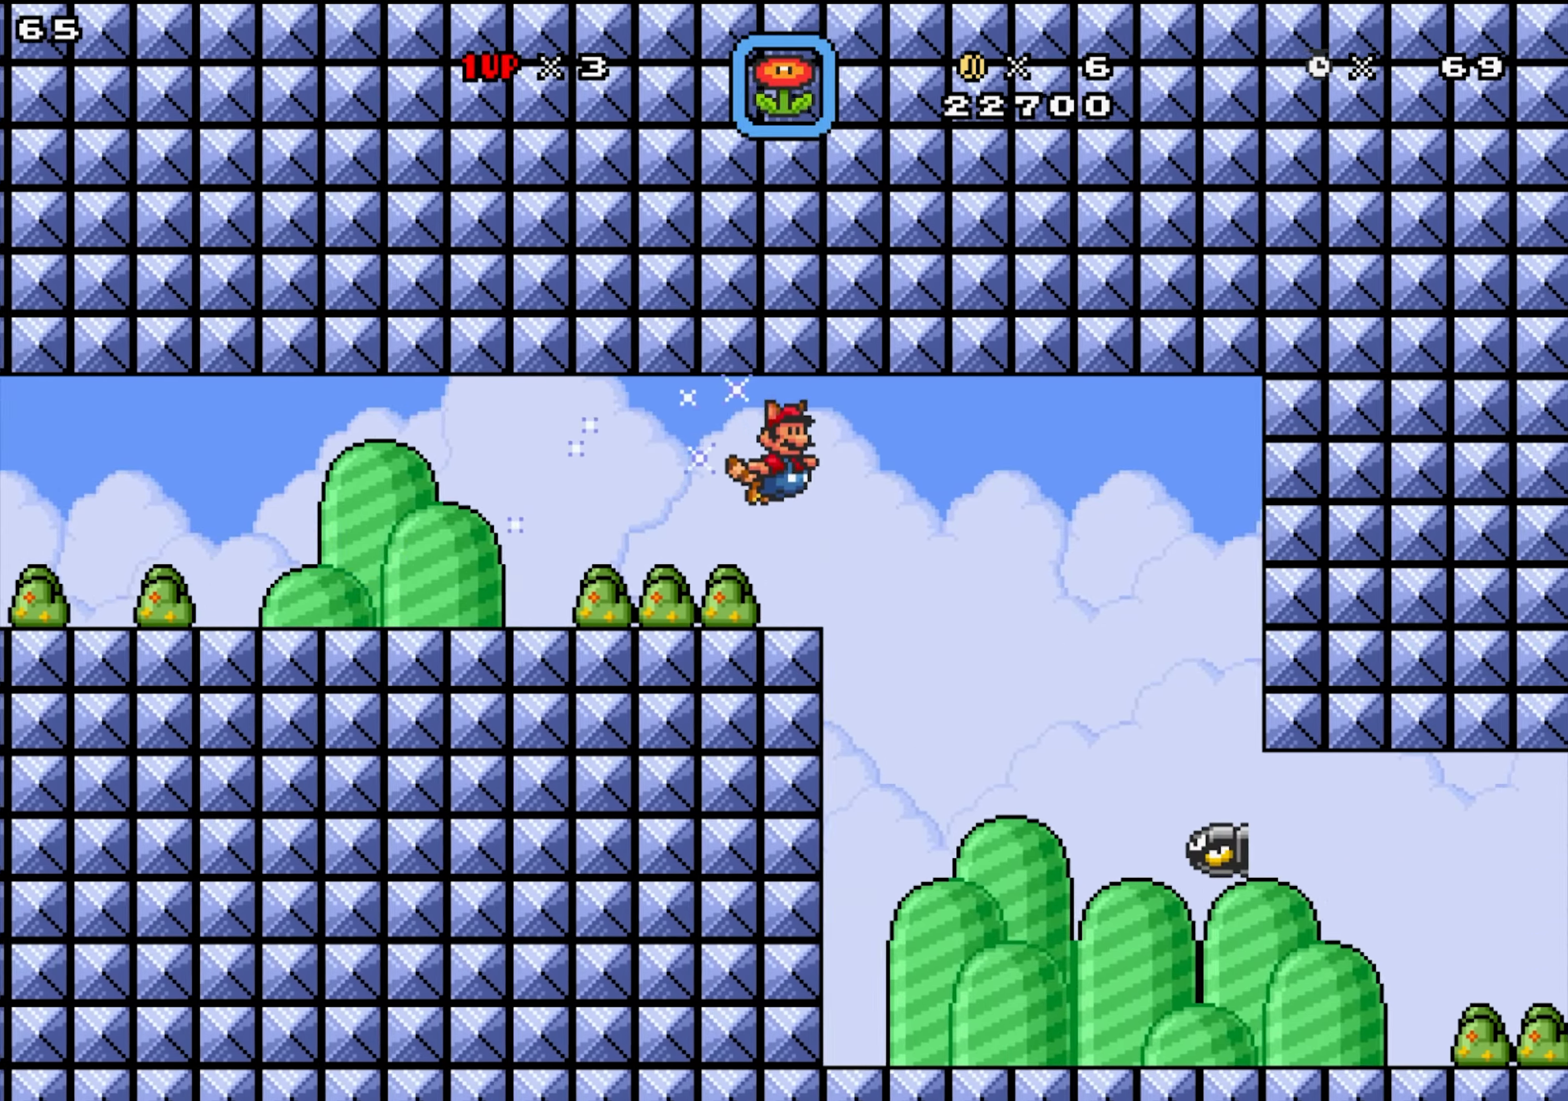
{"buttons": ["X", "DPAD_LEFT"], "events": [[284, "Y", "down"], [384, "Y", "up"], [417, "DPAD_LEFT", "down"], [450, "DPAD_RIGHT", "up"]]}
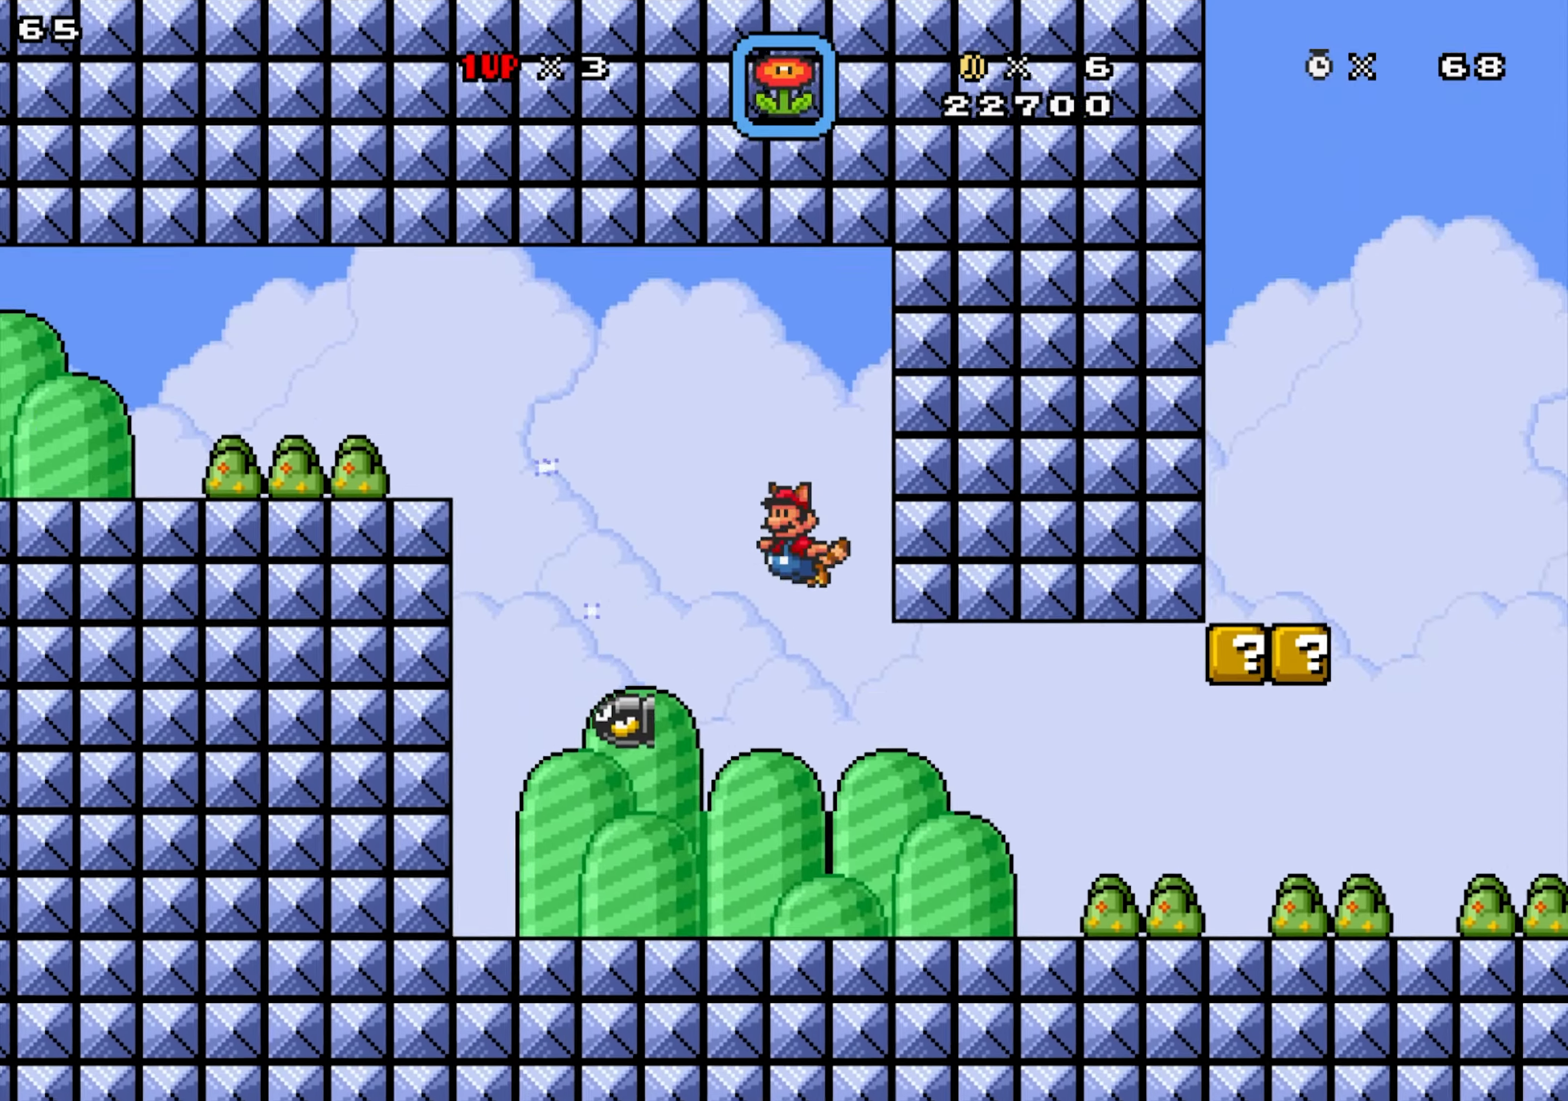
{"buttons": ["X", "DPAD_DOWN", "DPAD_RIGHT"], "events": [[134, "DPAD_RIGHT", "down"], [167, "DPAD_LEFT", "up"], [284, "DPAD_DOWN", "down"], [334, "Y", "down"], [467, "Y", "up"]]}
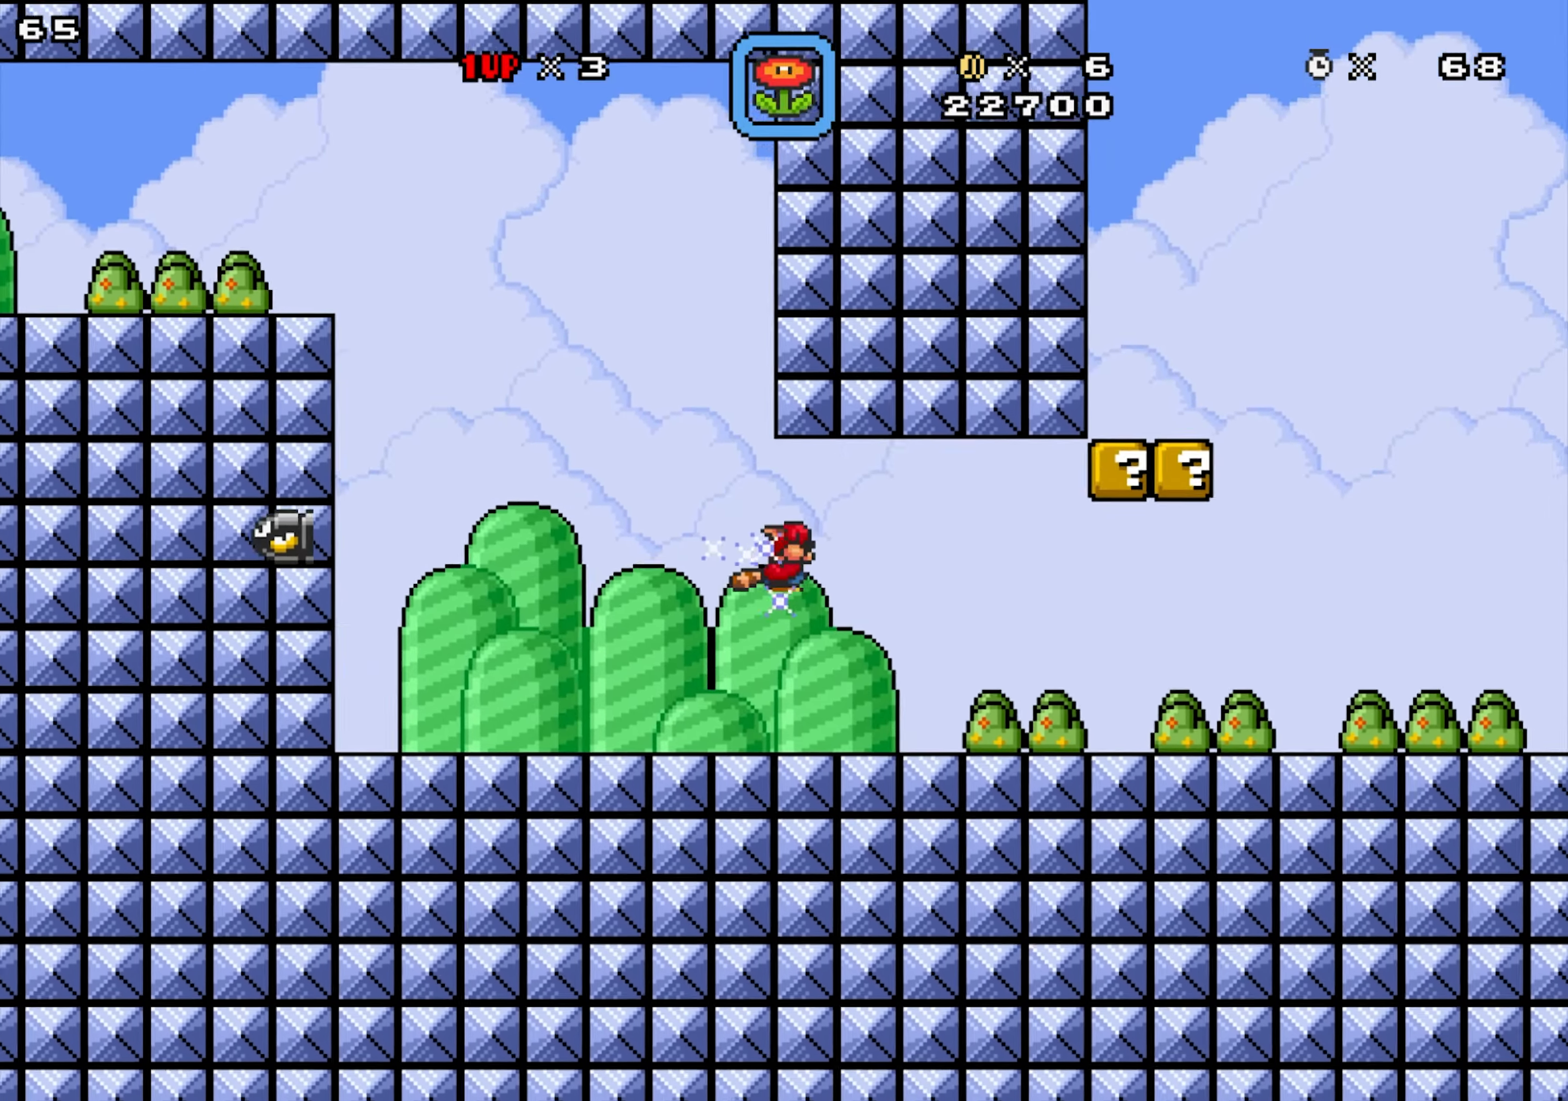
{"buttons": ["X", "DPAD_DOWN", "DPAD_RIGHT"], "events": [[117, "Y", "down"], [217, "Y", "up"]]}
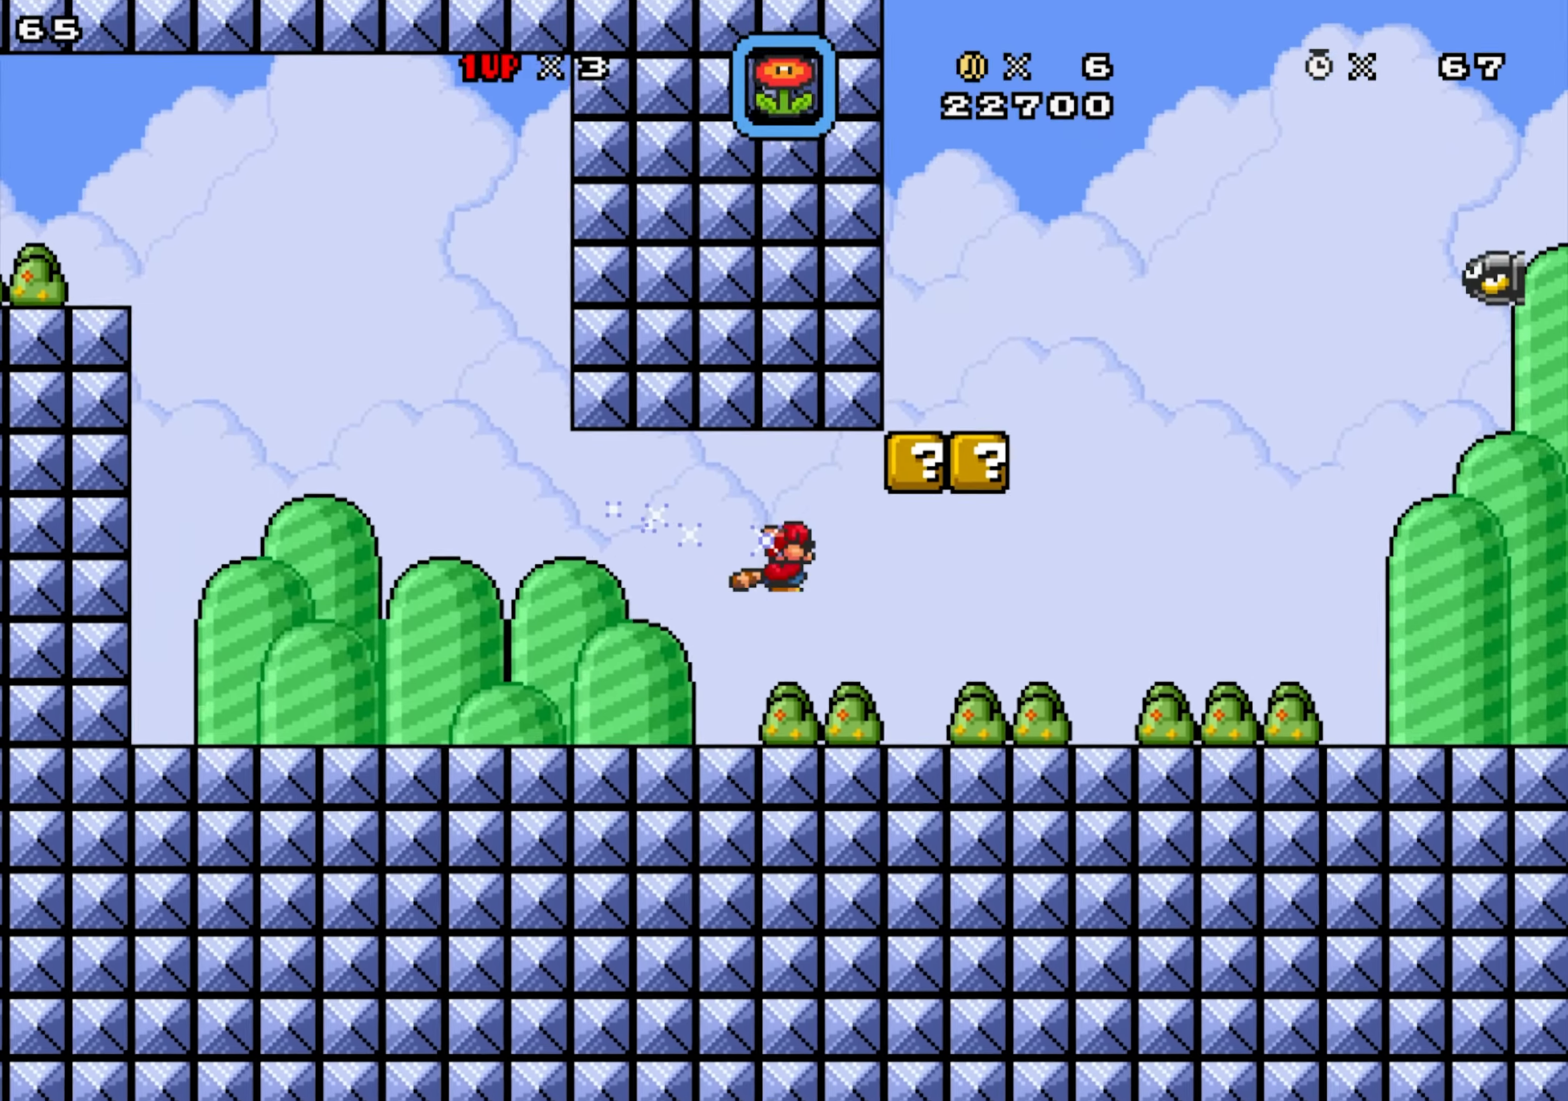
{"buttons": ["X", "Y", "DPAD_DOWN", "DPAD_LEFT"], "events": [[84, "Y", "down"], [167, "DPAD_RIGHT", "up"], [200, "DPAD_DOWN", "up"], [250, "DPAD_DOWN", "down"], [317, "DPAD_LEFT", "down"]]}
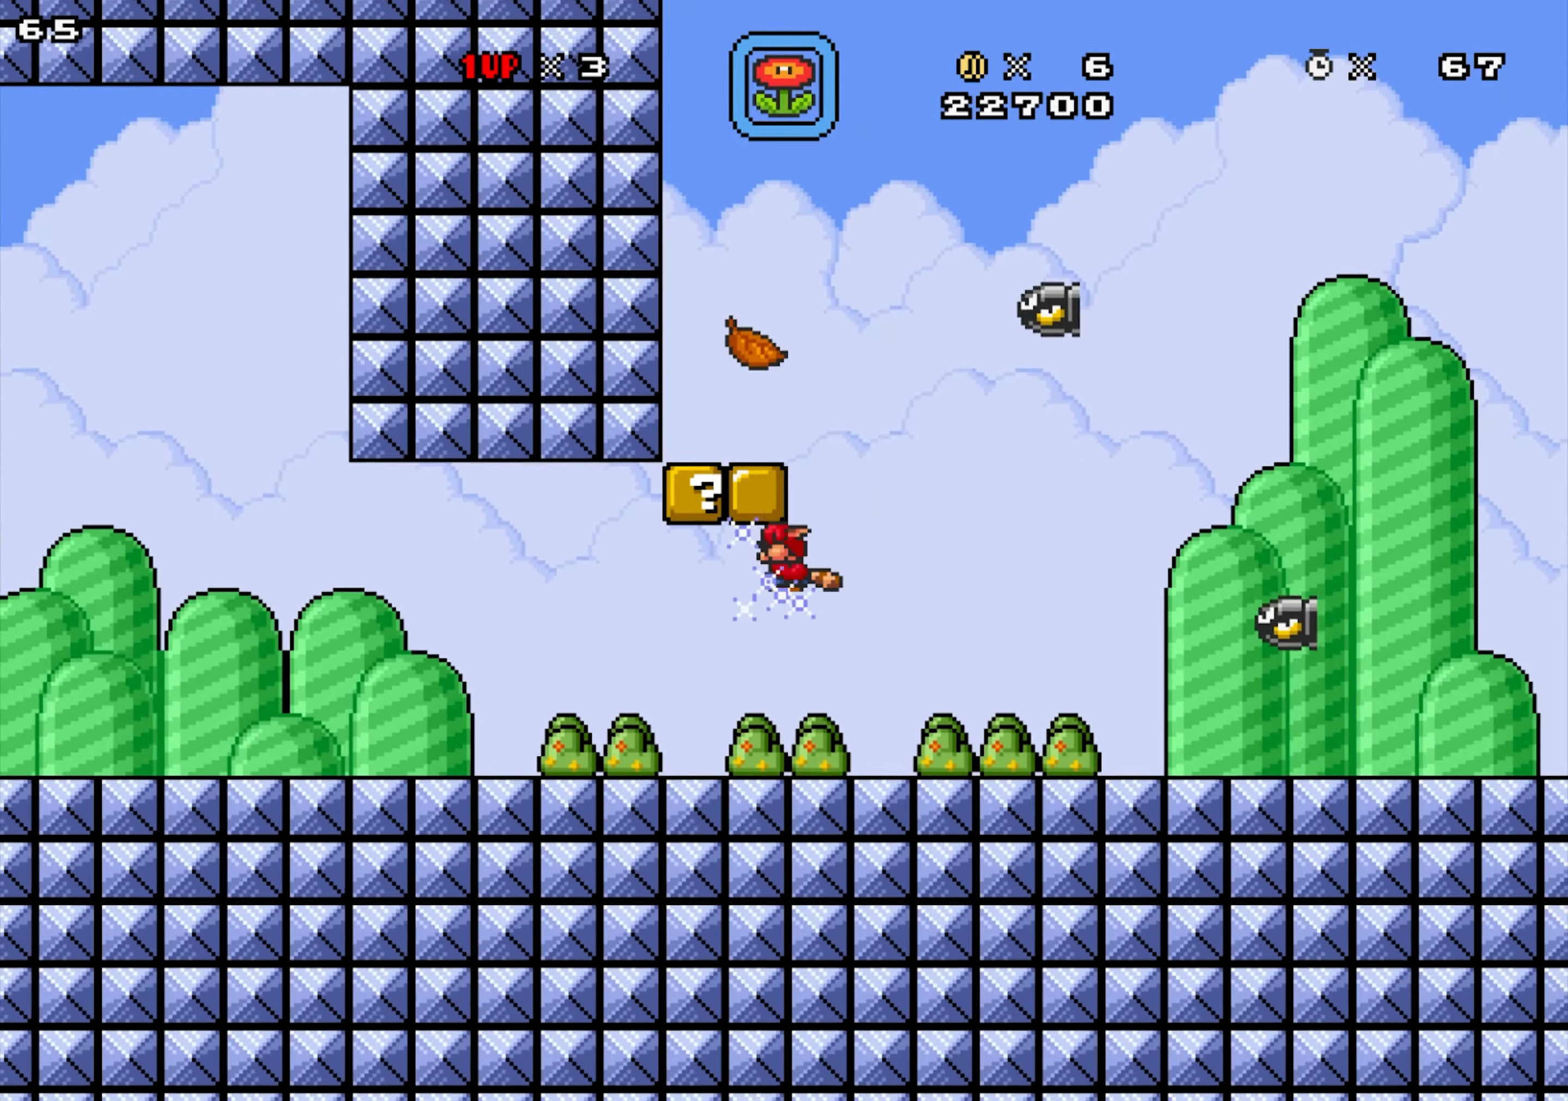
{"buttons": ["X", "Y", "DPAD_DOWN", "DPAD_LEFT"], "events": [[84, "Y", "up"], [284, "Y", "down"]]}